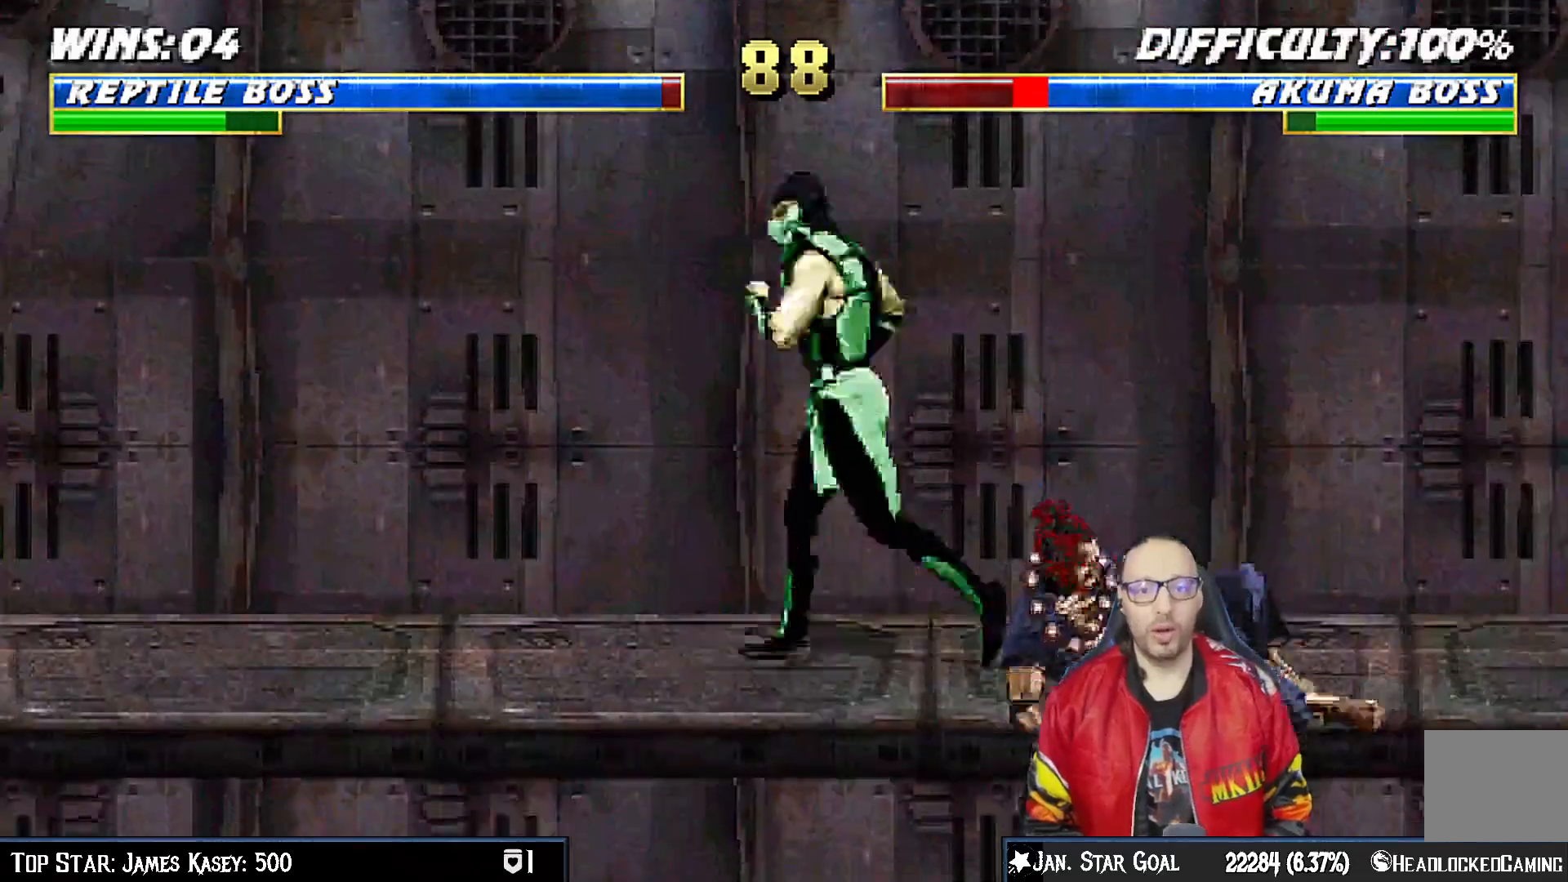
Gameplay with a controller (PlayStation layout); each line is a JSON object with the inputs held at the frame after it. "events" lists button and stick changes between this image and that frame as [ms after this image, input, new state], when the widget could be followed in between. Not read: L1.
{"buttons": ["DPAD_UP", "DPAD_LEFT"], "left_stick": "center", "right_stick": "center", "events": [[33, "SQUARE", "down"], [50, "DPAD_LEFT", "up"], [200, "SQUARE", "up"], [250, "DPAD_LEFT", "down"], [283, "DPAD_UP", "down"]]}
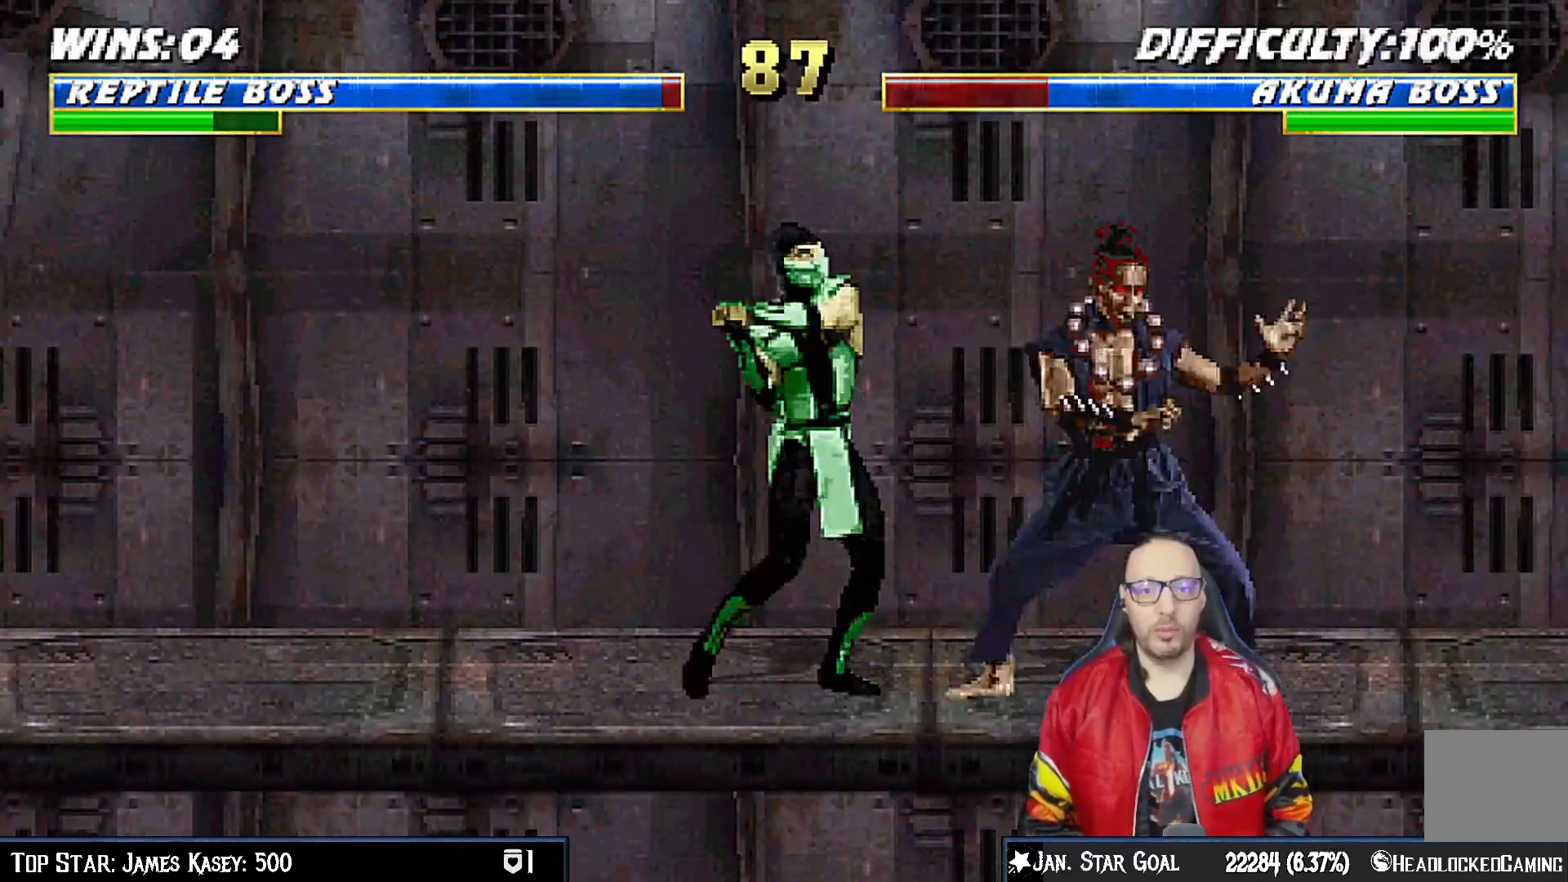
{"buttons": [], "left_stick": "center", "right_stick": "center", "events": [[33, "TRIANGLE", "down"], [150, "TRIANGLE", "up"], [217, "TRIANGLE", "down"], [350, "TRIANGLE", "up"], [400, "DPAD_LEFT", "up"], [417, "DPAD_UP", "up"]]}
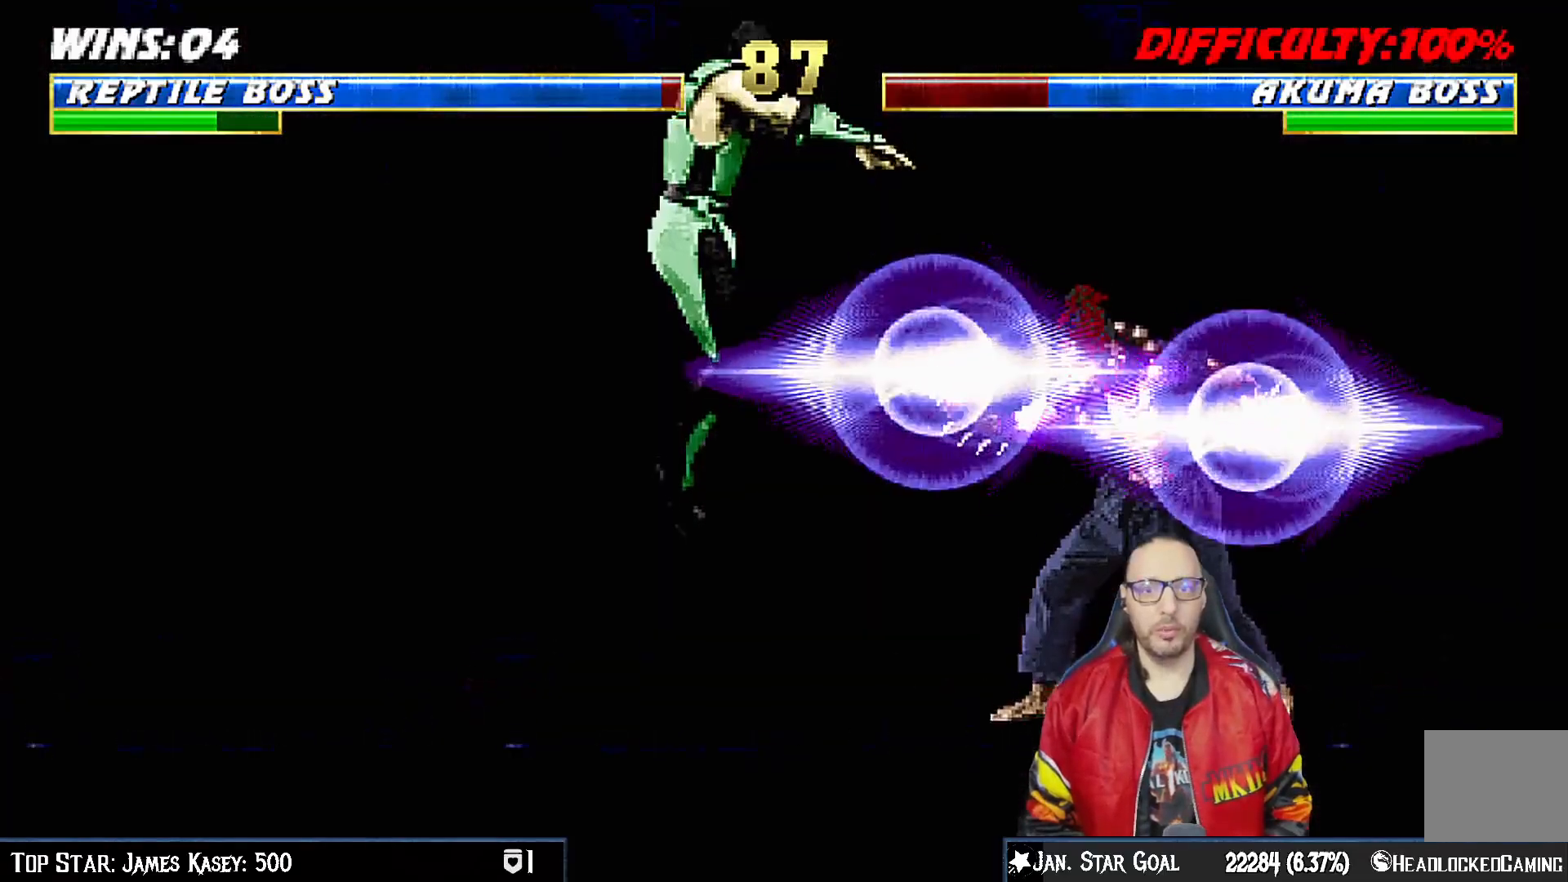
{"buttons": ["TRIANGLE", "DPAD_UP", "DPAD_LEFT"], "left_stick": "center", "right_stick": "center", "events": [[300, "DPAD_LEFT", "down"], [300, "DPAD_UP", "down"], [450, "TRIANGLE", "down"]]}
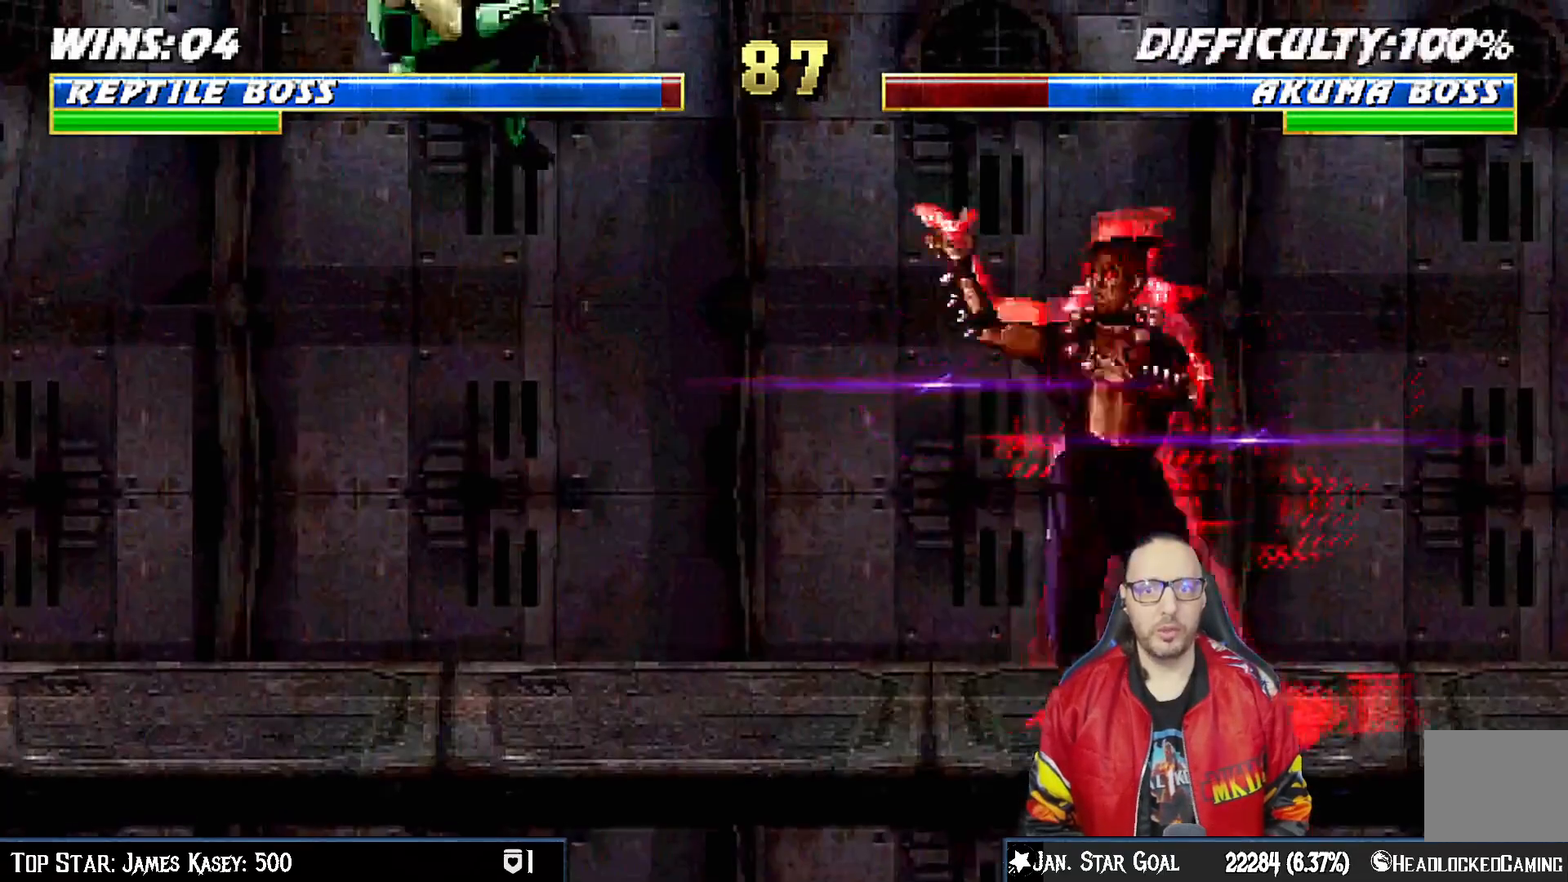
{"buttons": ["DPAD_RIGHT"], "left_stick": "center", "right_stick": "center", "events": [[67, "DPAD_LEFT", "up"], [67, "TRIANGLE", "up"], [83, "DPAD_UP", "up"], [500, "DPAD_RIGHT", "down"]]}
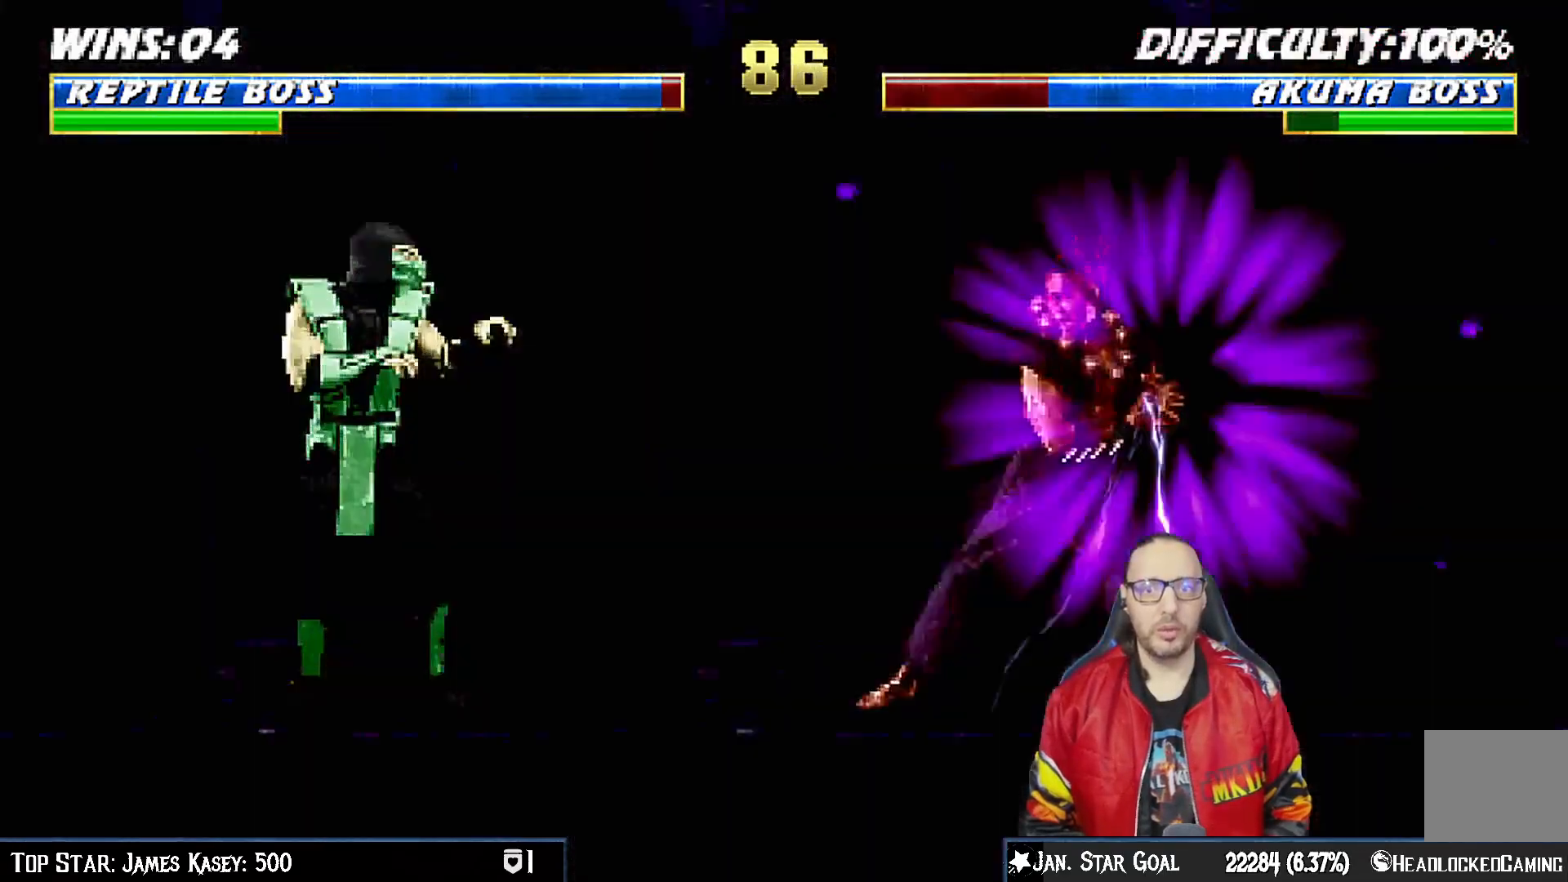
{"buttons": ["DPAD_UP", "DPAD_RIGHT"], "left_stick": "center", "right_stick": "center", "events": [[33, "DPAD_UP", "down"]]}
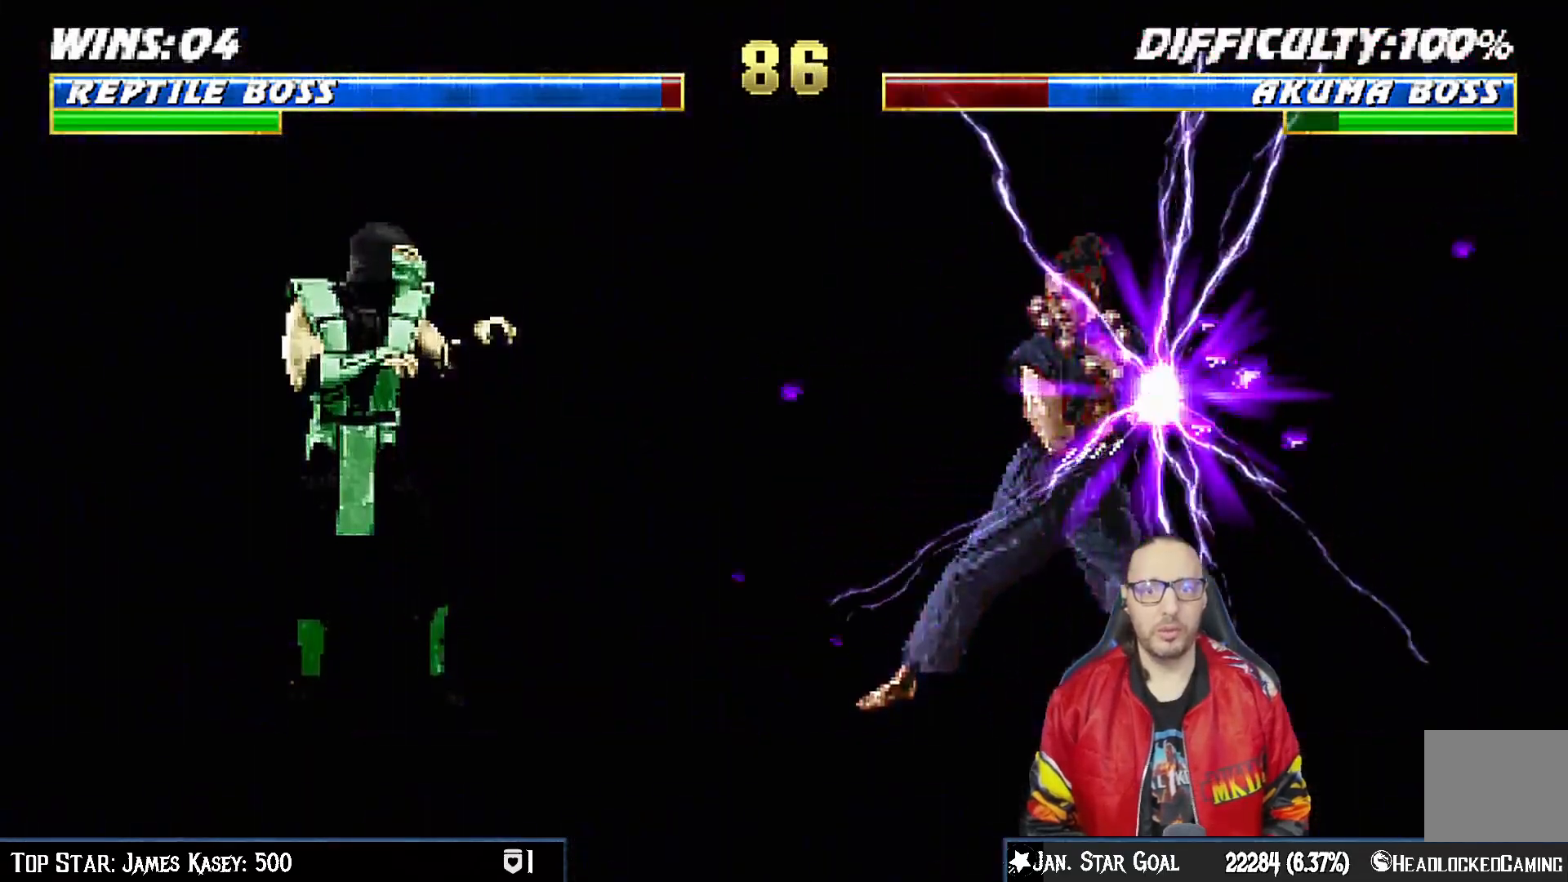
{"buttons": ["DPAD_UP", "DPAD_RIGHT"], "left_stick": "center", "right_stick": "center", "events": []}
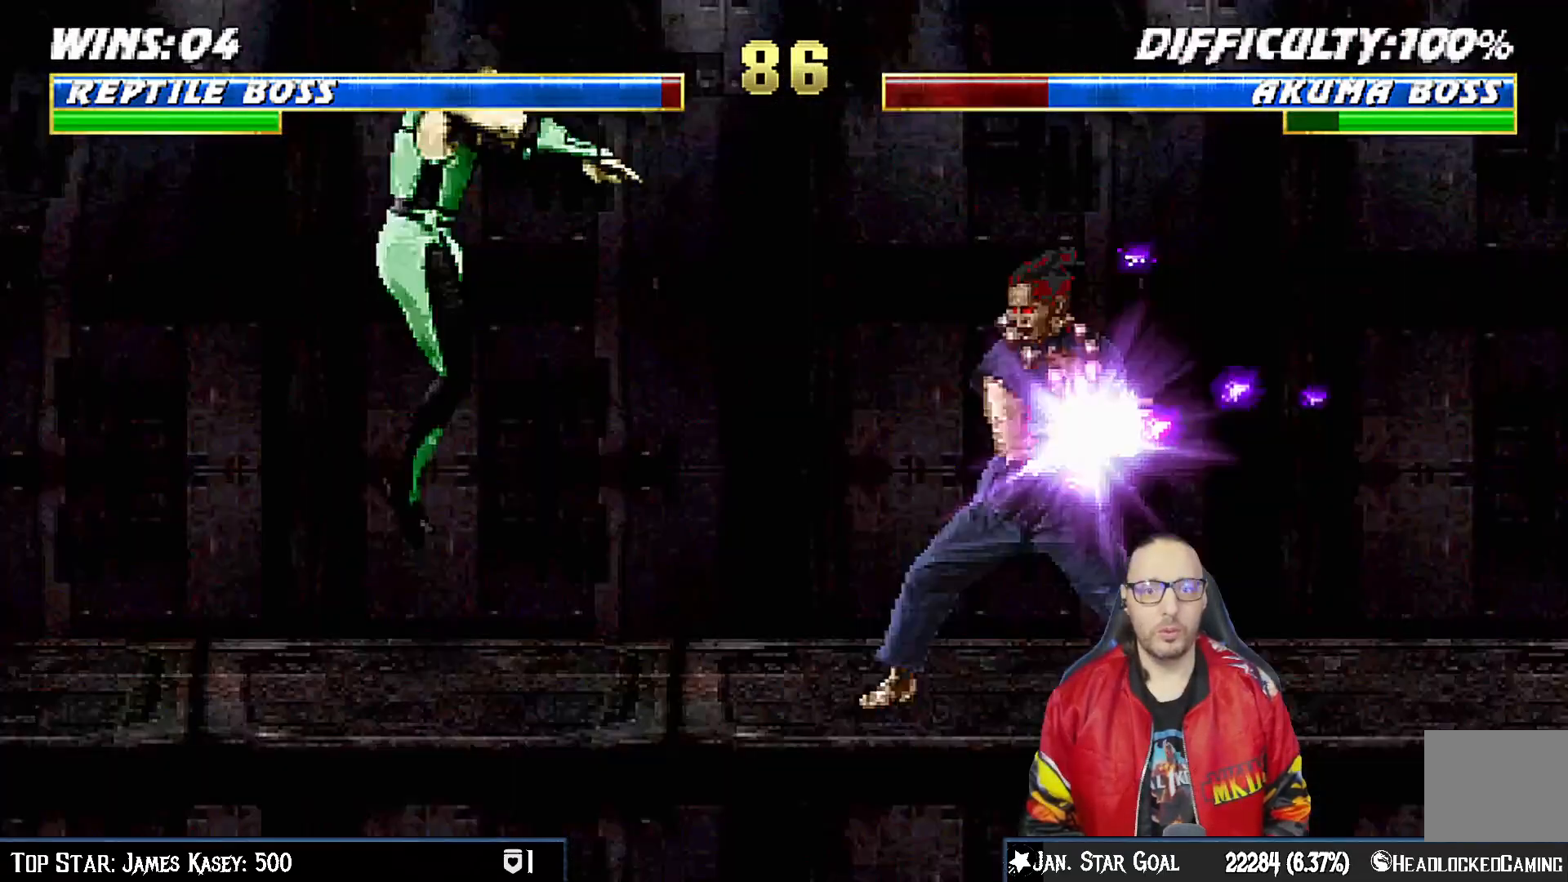
{"buttons": ["SQUARE", "DPAD_DOWN"], "left_stick": "center", "right_stick": "center", "events": [[267, "DPAD_UP", "up"], [283, "DPAD_RIGHT", "up"], [400, "DPAD_DOWN", "down"], [417, "SQUARE", "down"]]}
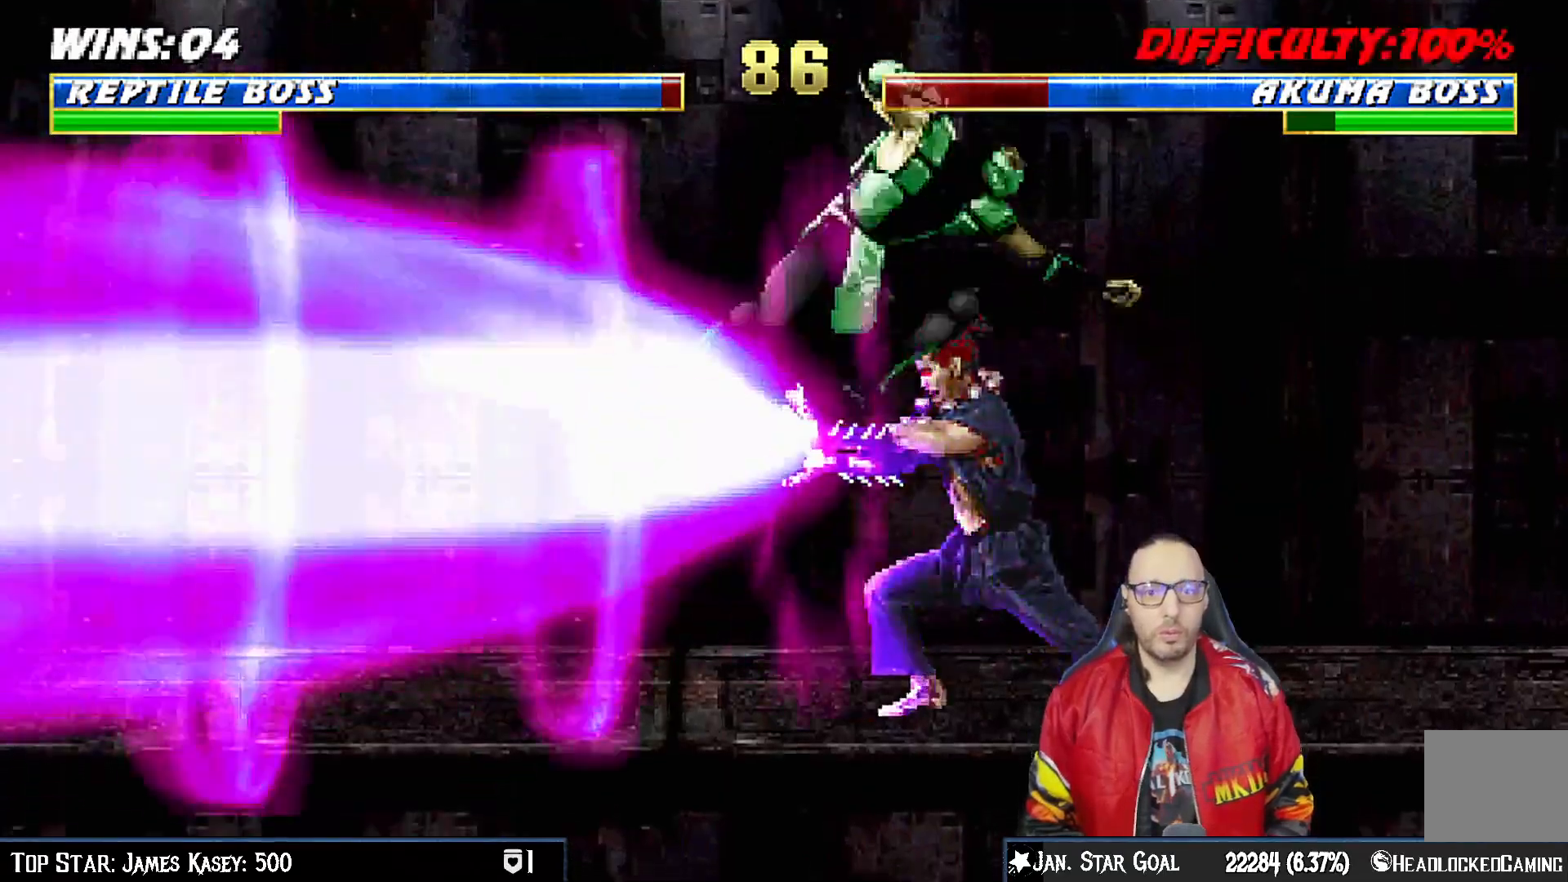
{"buttons": ["DPAD_DOWN"], "left_stick": "center", "right_stick": "center", "events": [[33, "SQUARE", "up"], [117, "SQUARE", "down"], [200, "SQUARE", "up"], [283, "SQUARE", "down"], [367, "CROSS", "down"], [367, "SQUARE", "up"], [483, "CROSS", "up"]]}
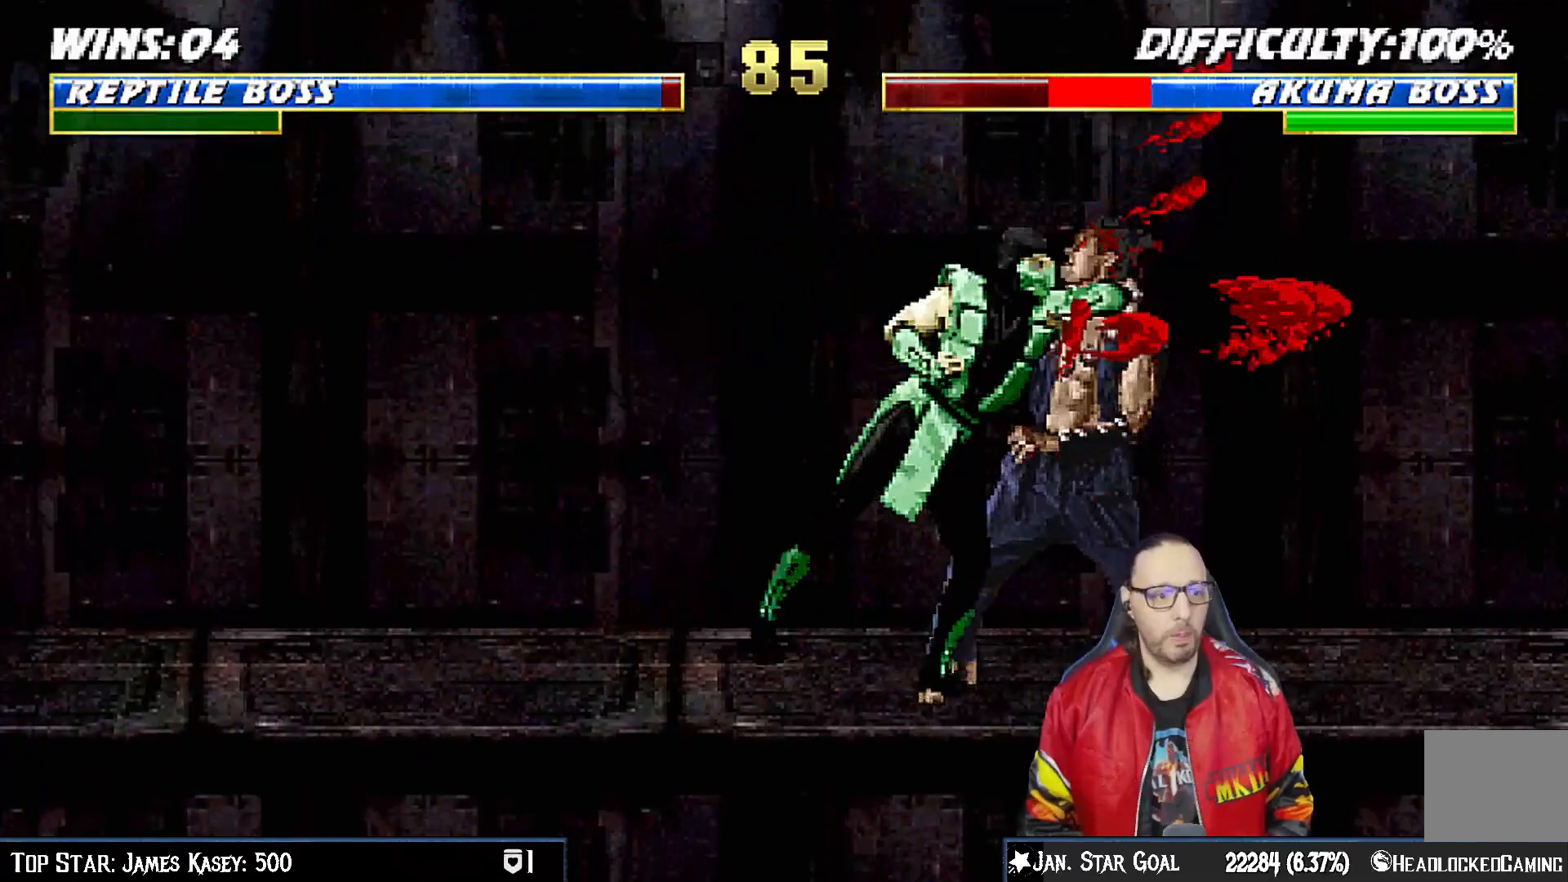
{"buttons": ["CROSS"], "left_stick": "center", "right_stick": "center", "events": [[17, "CROSS", "down"], [183, "DPAD_RIGHT", "down"], [300, "CROSS", "up"], [333, "DPAD_DOWN", "up"], [350, "CROSS", "down"], [350, "DPAD_RIGHT", "up"]]}
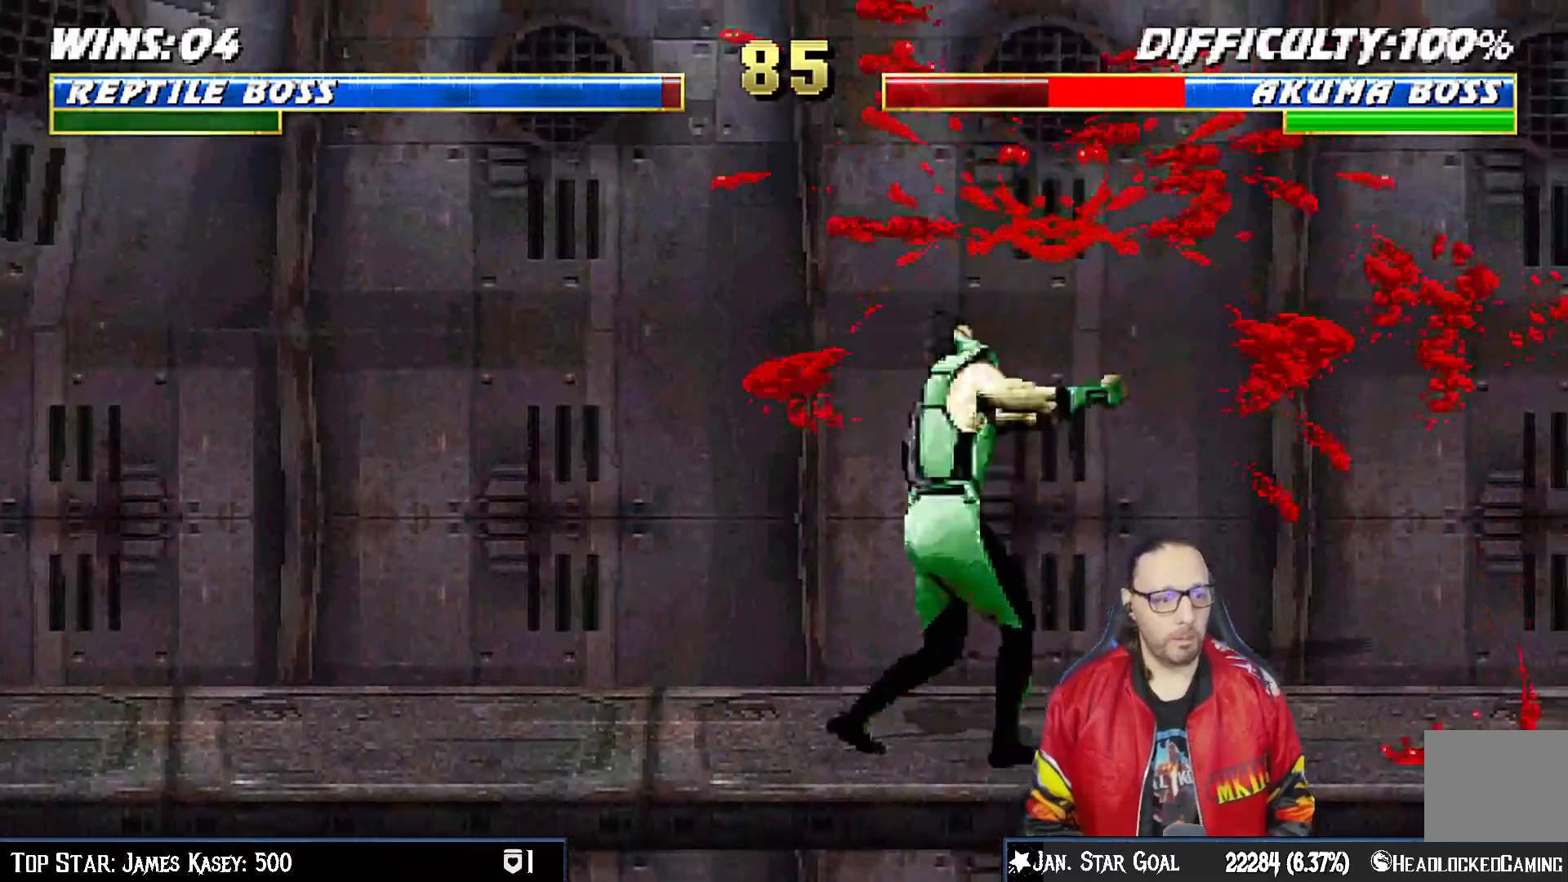
{"buttons": ["DPAD_RIGHT"], "left_stick": "center", "right_stick": "center", "events": [[67, "CROSS", "up"], [117, "DPAD_RIGHT", "down"]]}
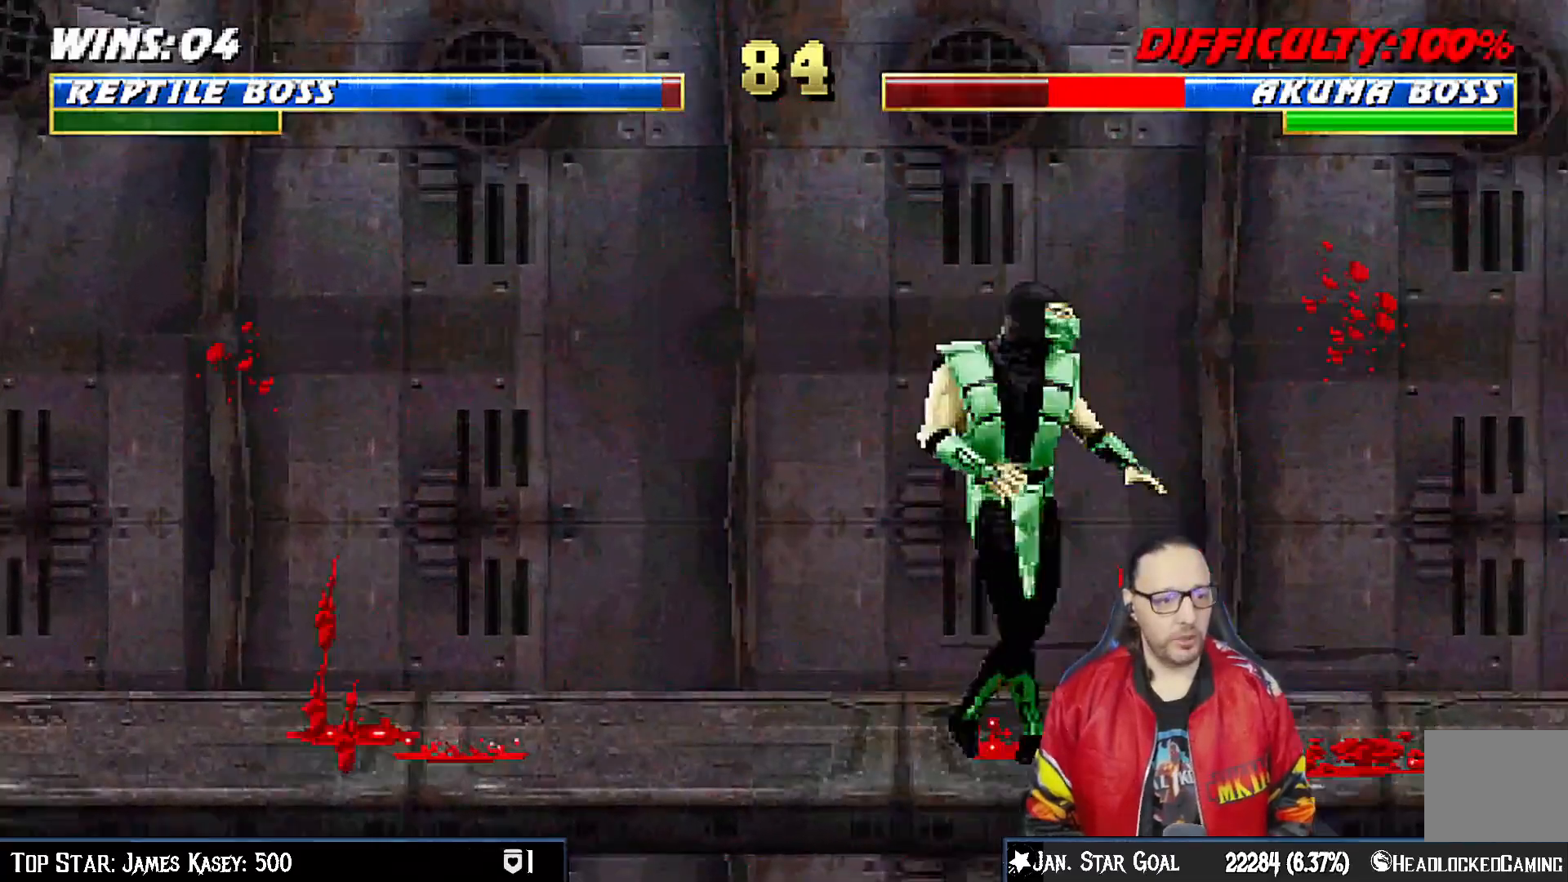
{"buttons": ["DPAD_RIGHT"], "left_stick": "center", "right_stick": "center"}
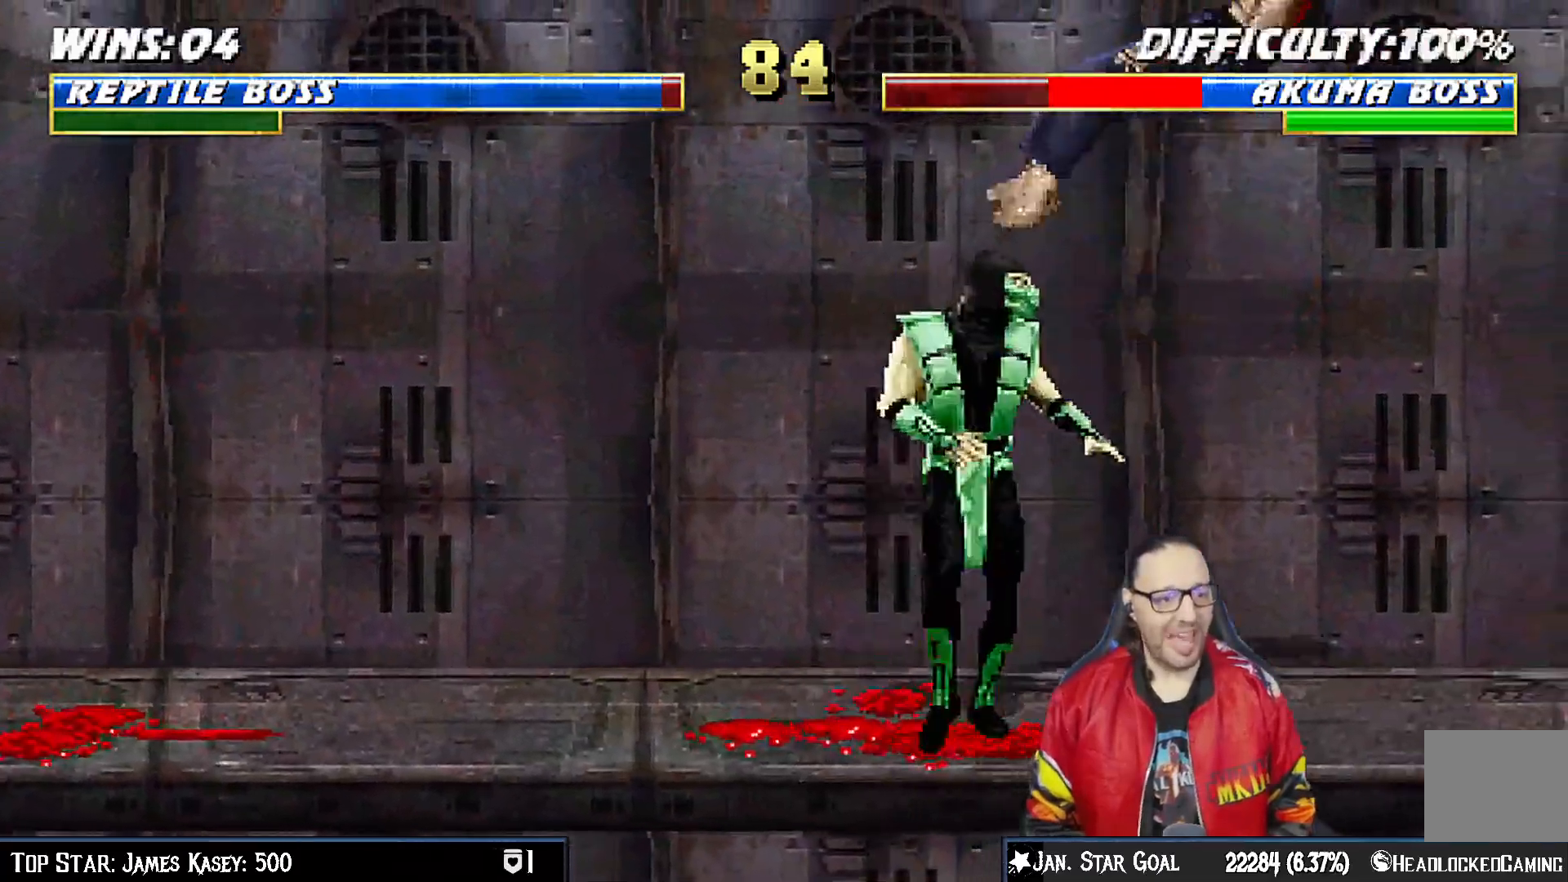
{"buttons": ["DPAD_RIGHT"], "left_stick": "center", "right_stick": "center", "events": [[233, "SQUARE", "down"], [400, "SQUARE", "up"]]}
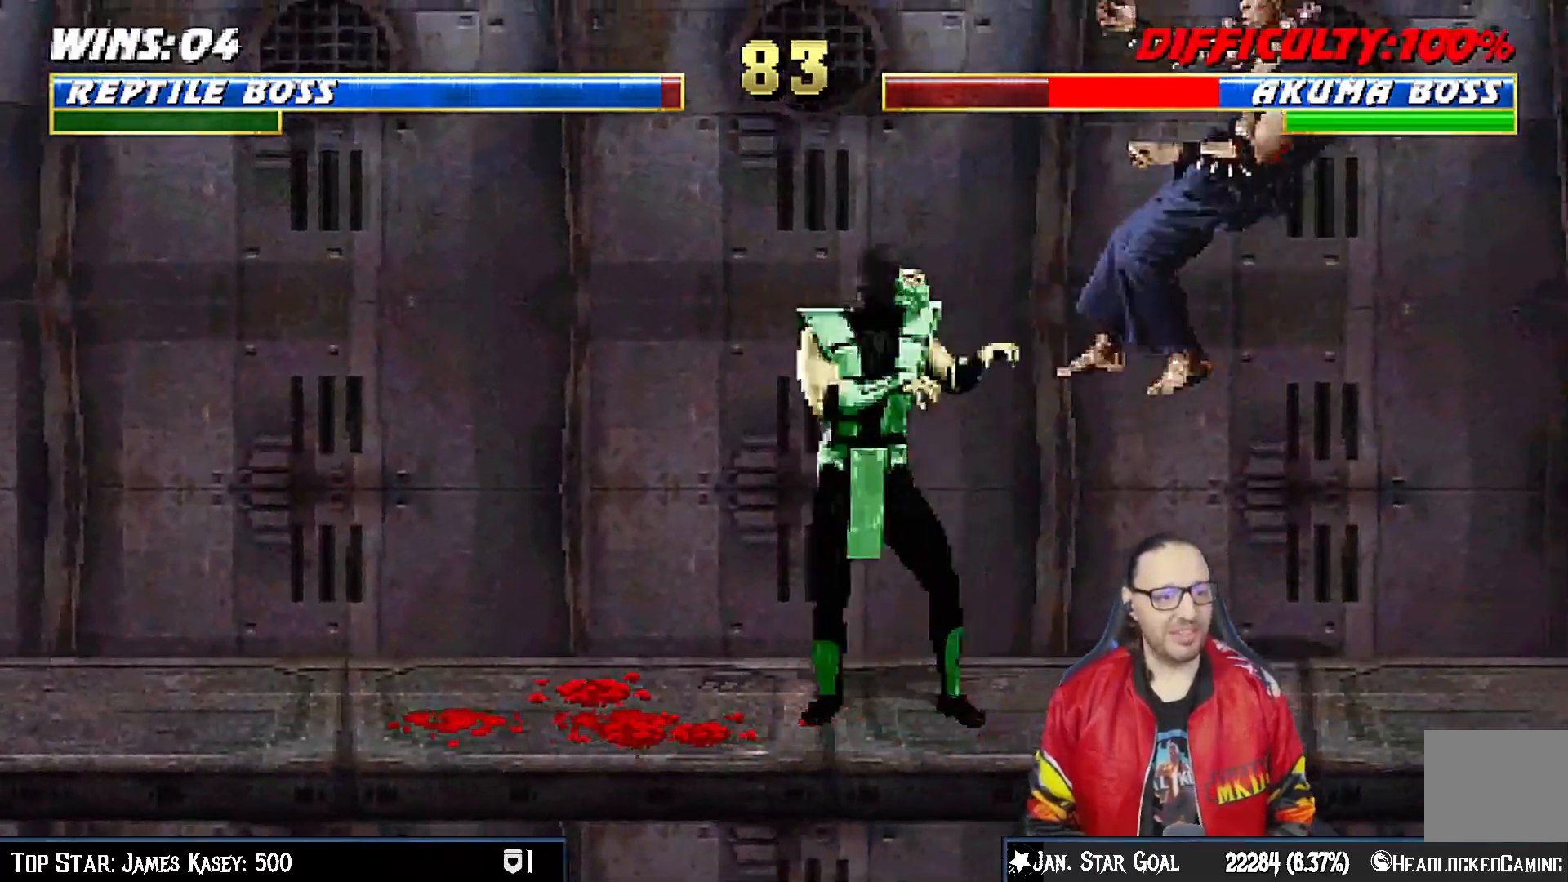
{"buttons": ["DPAD_RIGHT"], "left_stick": "center", "right_stick": "center", "events": [[317, "SQUARE", "down"], [483, "SQUARE", "up"]]}
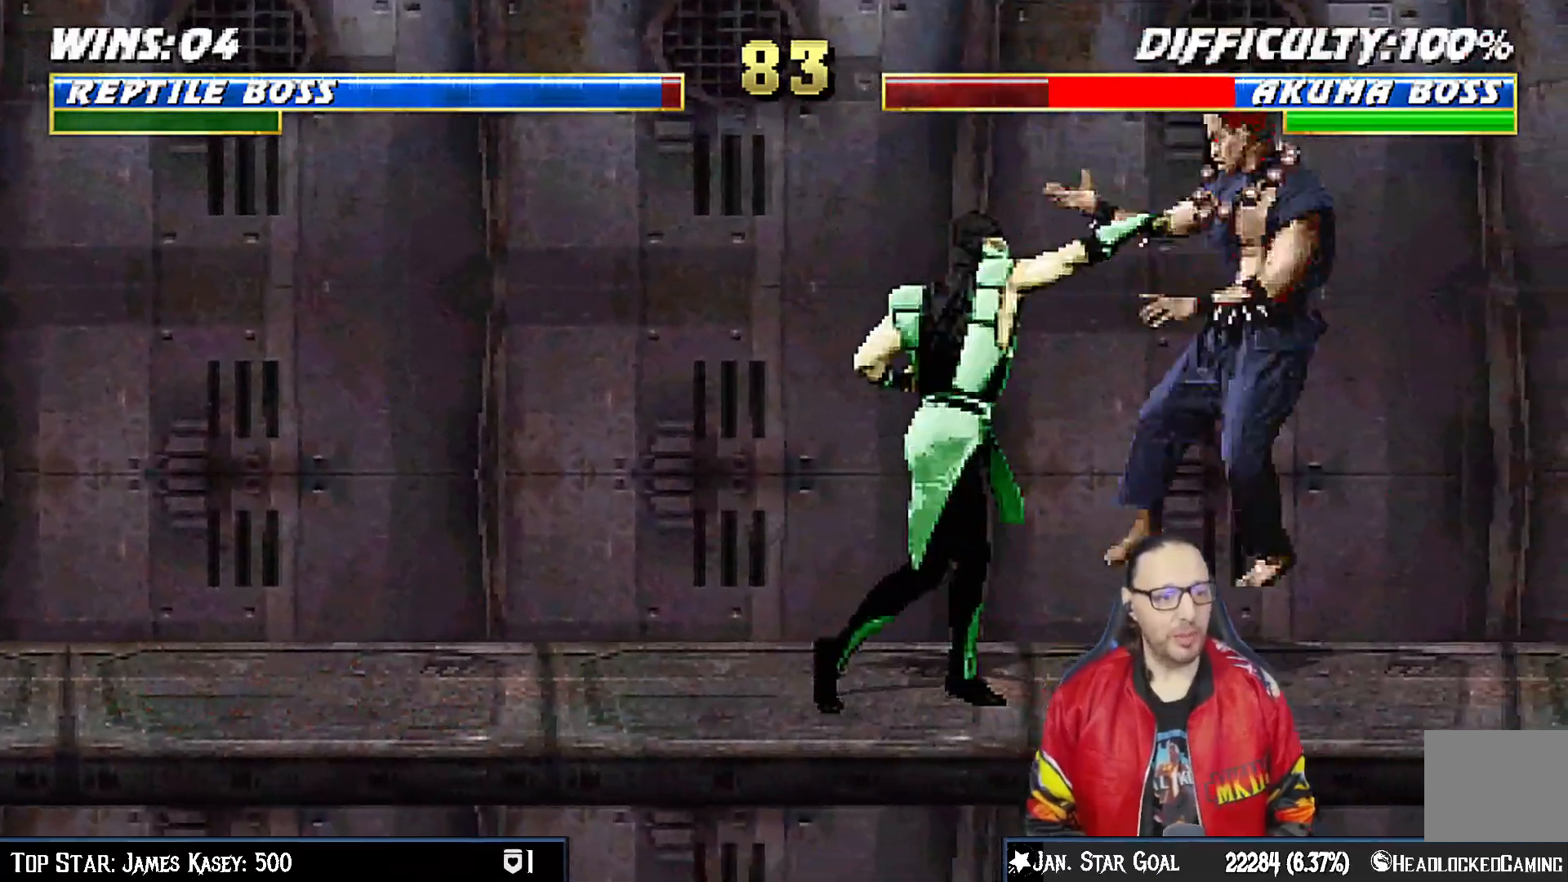
{"buttons": ["SQUARE", "DPAD_RIGHT"], "left_stick": "center", "right_stick": "center", "events": [[417, "SQUARE", "down"]]}
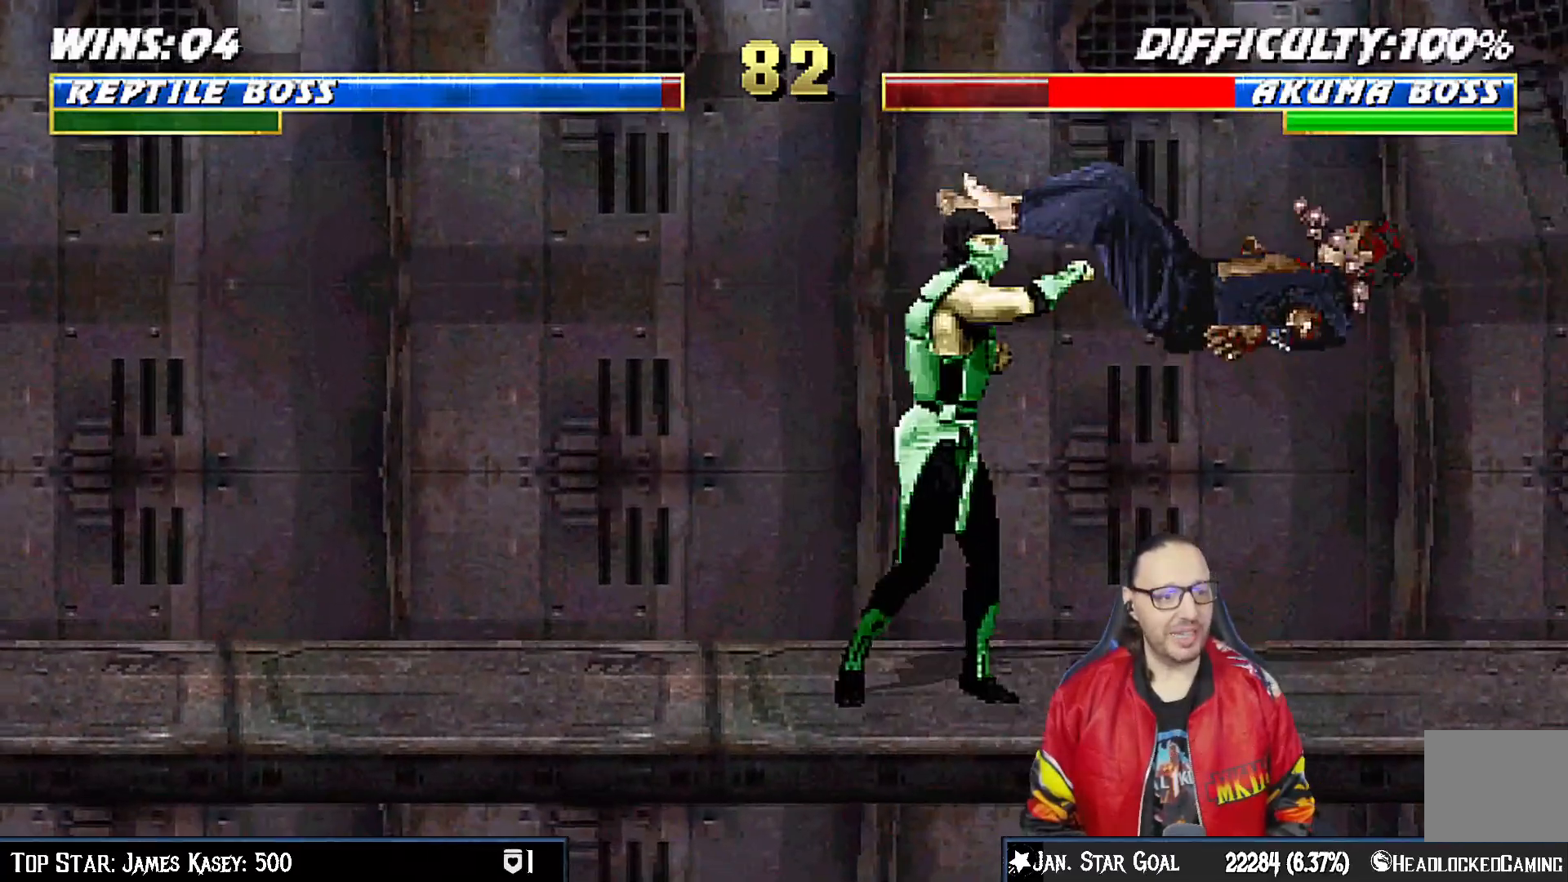
{"buttons": ["CROSS", "SQUARE", "DPAD_RIGHT"], "left_stick": "center", "right_stick": "center", "events": [[50, "DPAD_RIGHT", "up"], [100, "SQUARE", "up"], [133, "DPAD_RIGHT", "down"], [233, "DPAD_RIGHT", "up"], [300, "DPAD_RIGHT", "down"], [350, "CROSS", "down"], [350, "SQUARE", "down"]]}
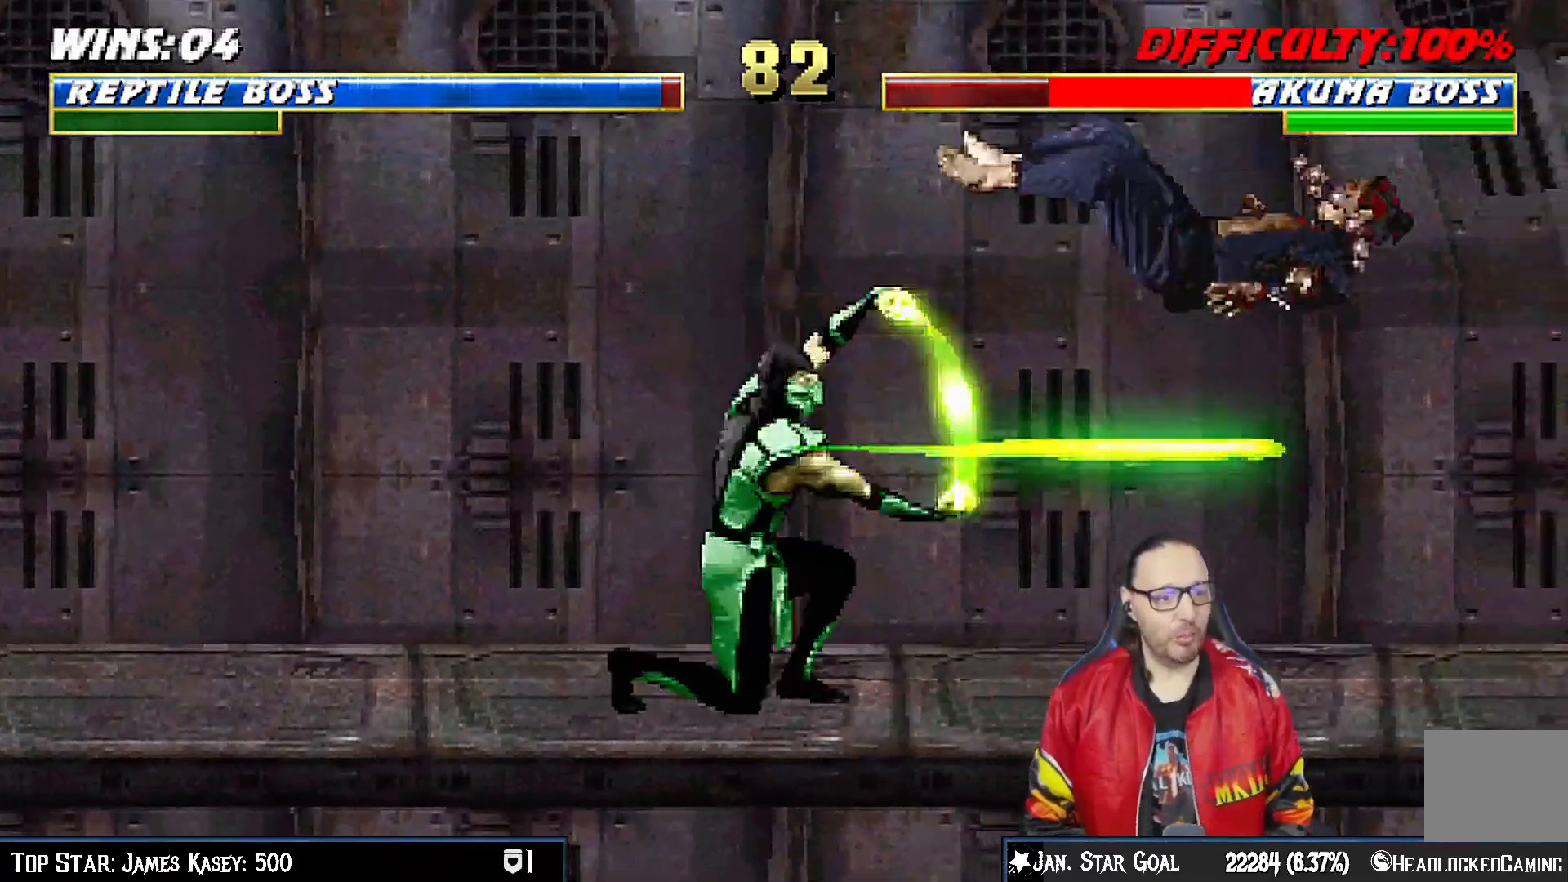
{"buttons": [], "left_stick": "center", "right_stick": "center", "events": [[83, "DPAD_RIGHT", "up"], [117, "CROSS", "up"], [150, "SQUARE", "up"]]}
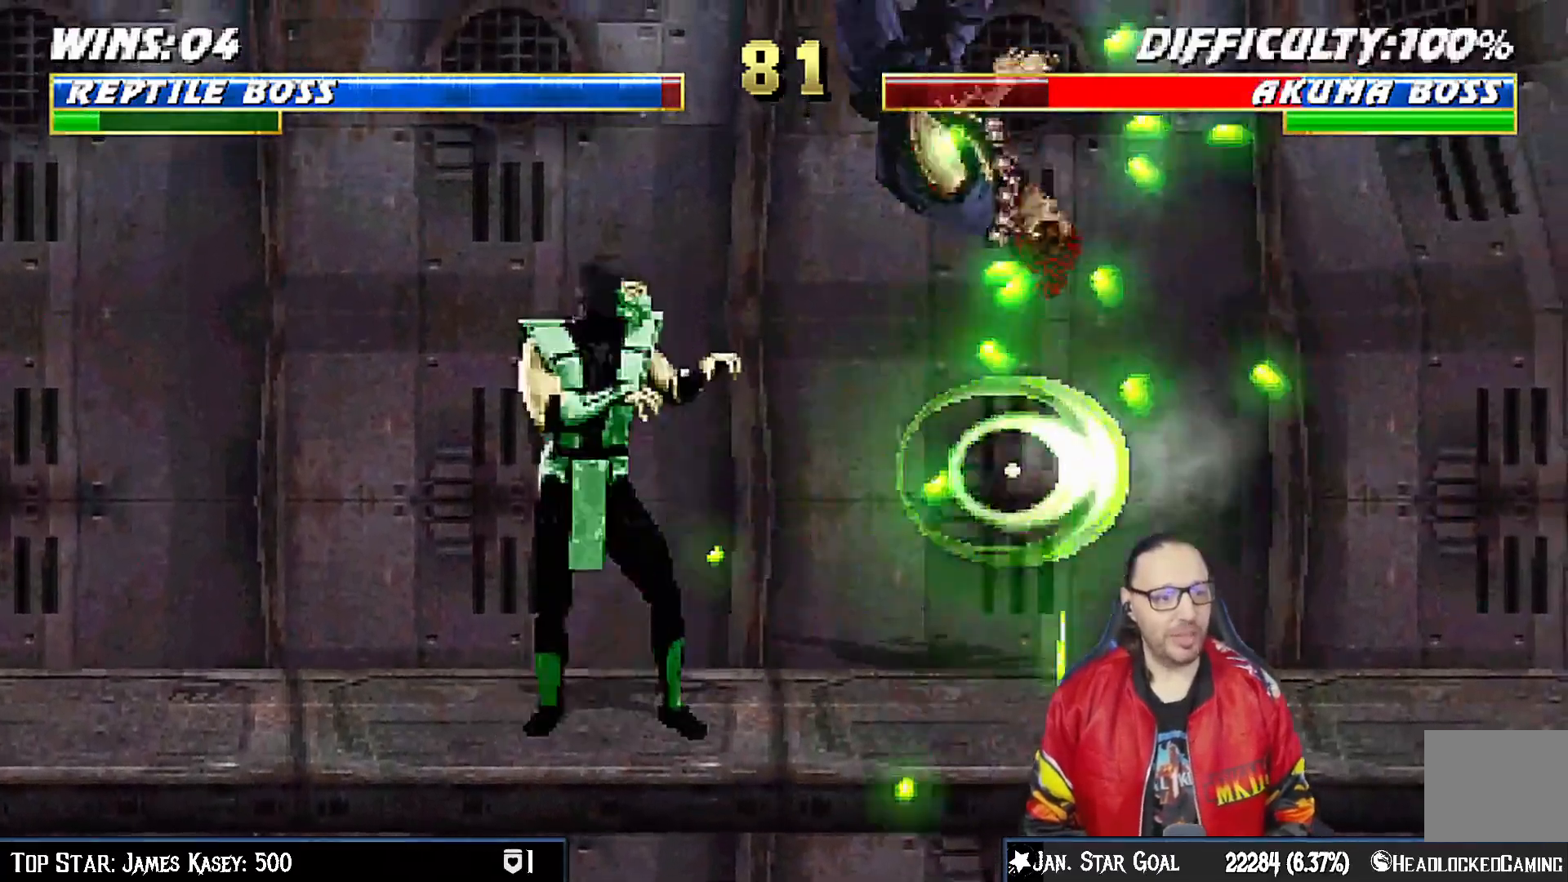
{"buttons": ["TRIANGLE"], "left_stick": "center", "right_stick": "center", "events": [[200, "DPAD_LEFT", "down"], [250, "TRIANGLE", "down"], [383, "TRIANGLE", "up"], [433, "TRIANGLE", "down"], [450, "DPAD_LEFT", "up"]]}
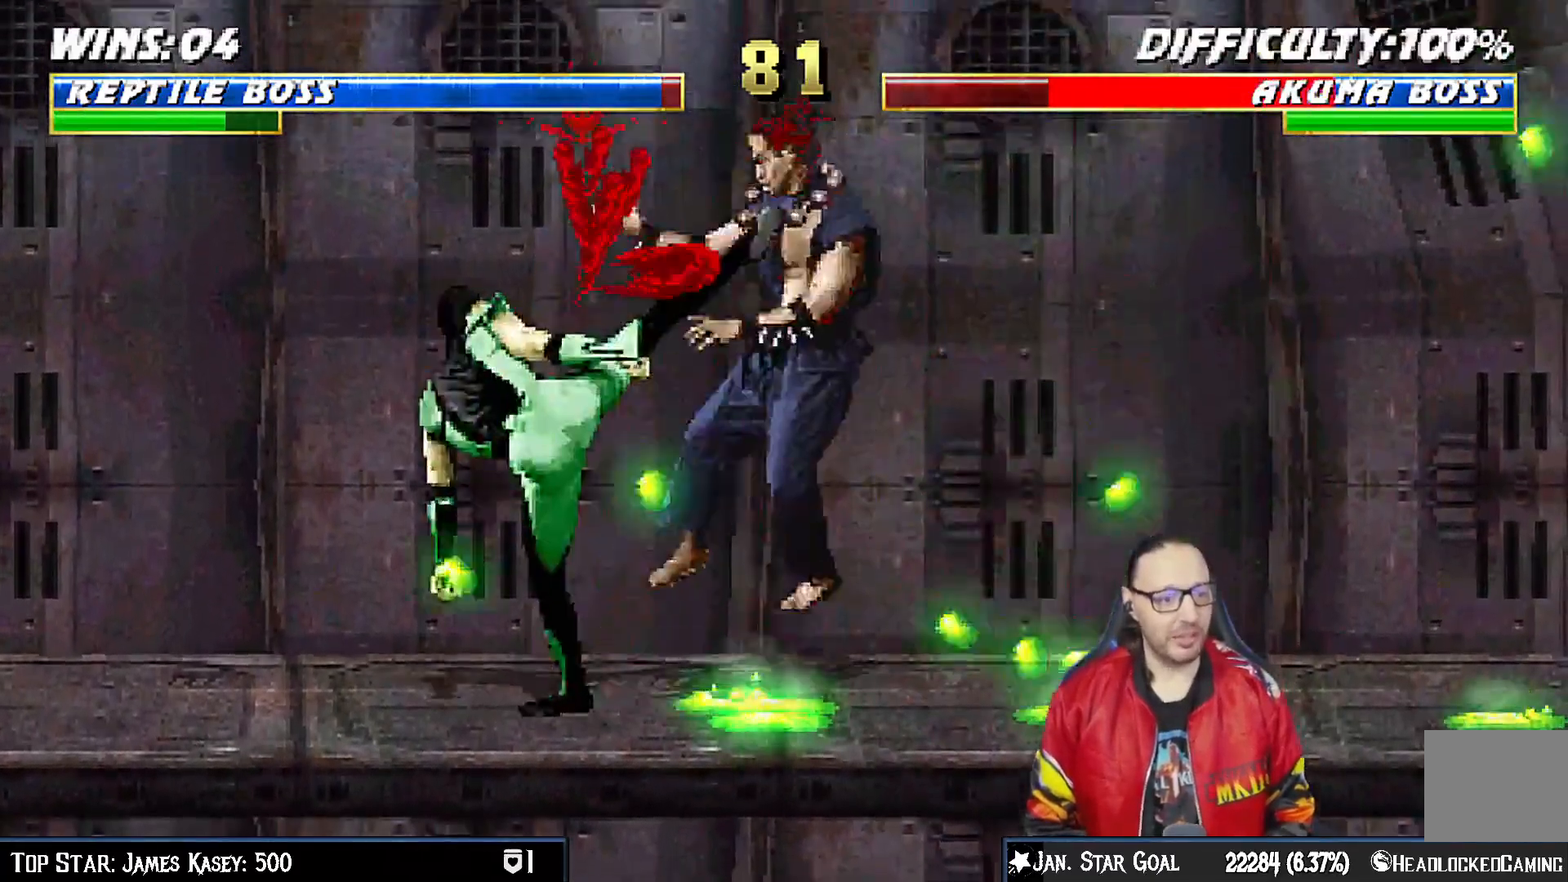
{"buttons": [], "left_stick": "center", "right_stick": "center", "events": [[117, "TRIANGLE", "up"], [217, "DPAD_LEFT", "down"], [317, "DPAD_LEFT", "up"], [367, "CIRCLE", "down"], [417, "DPAD_DOWN", "down"], [467, "CIRCLE", "up"], [467, "DPAD_DOWN", "up"]]}
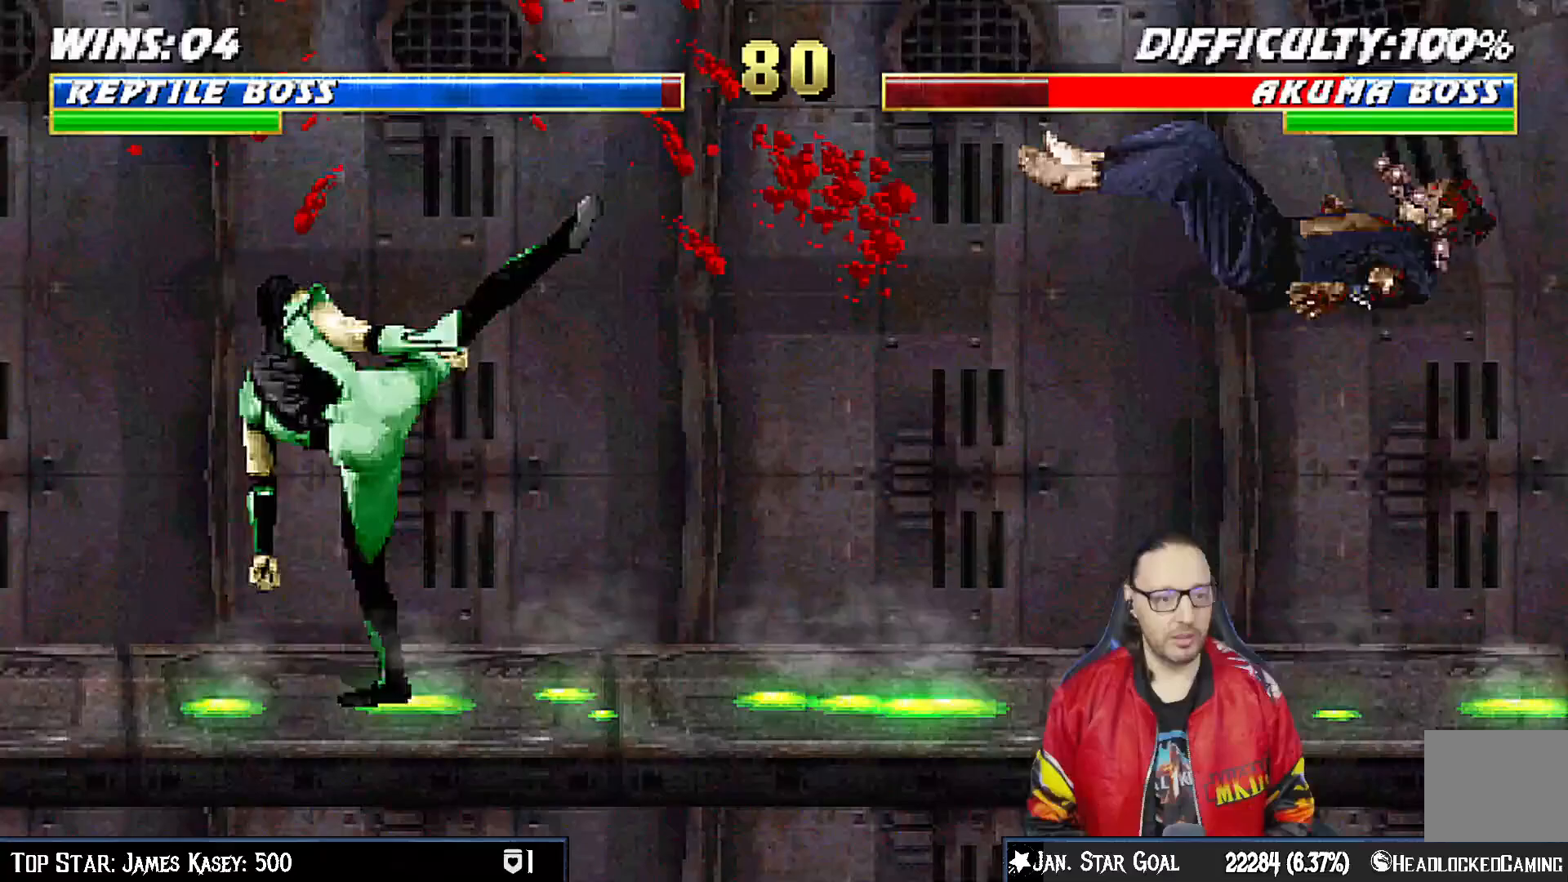
{"buttons": [], "left_stick": "center", "right_stick": "center"}
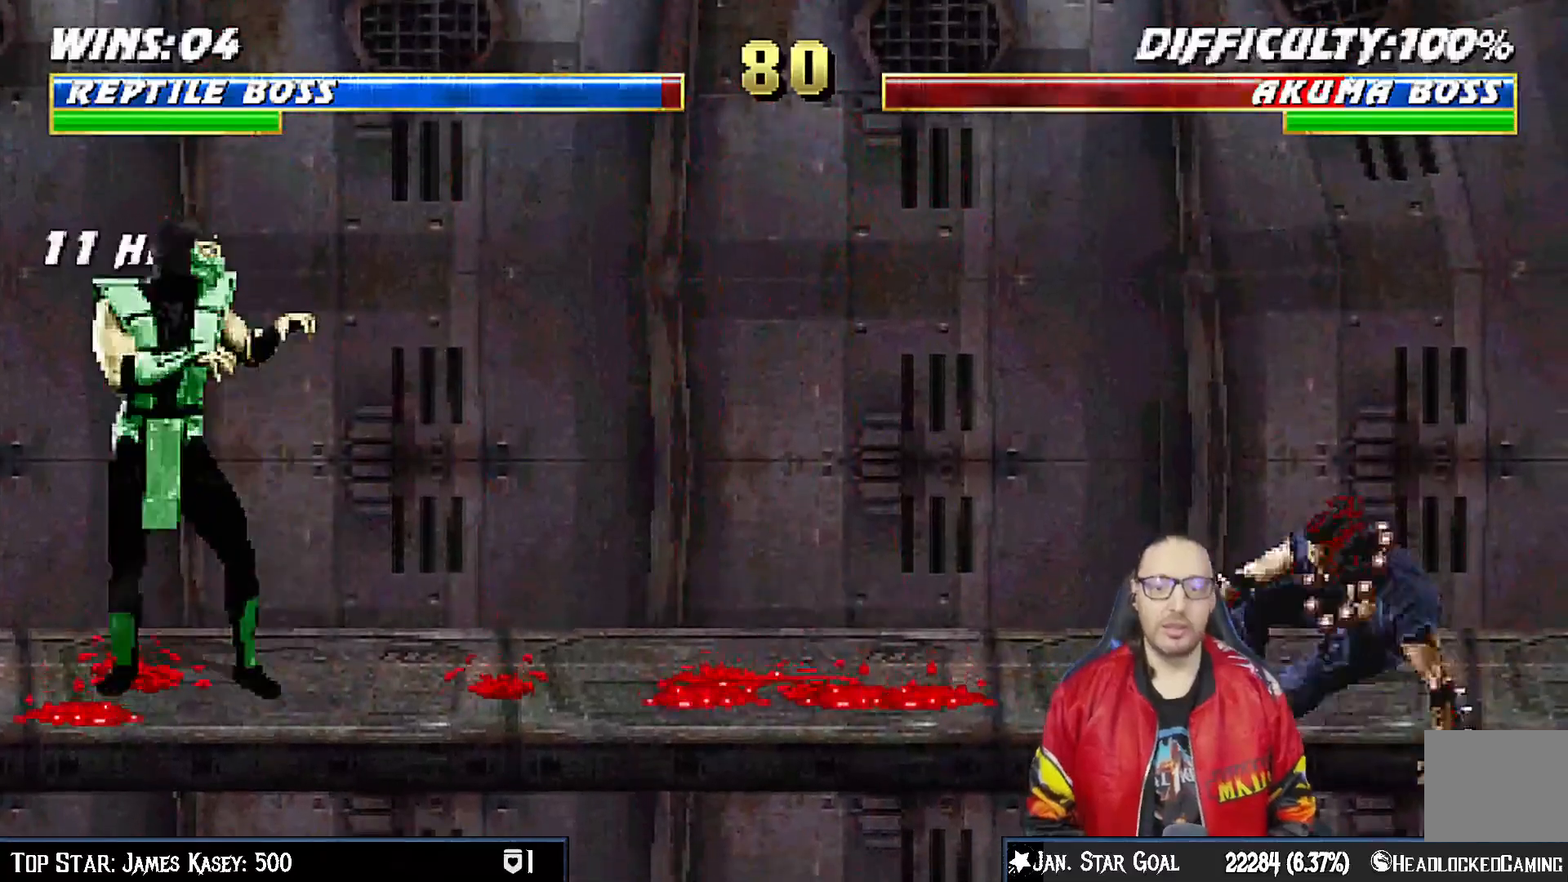
{"buttons": ["DPAD_UP", "DPAD_RIGHT"], "left_stick": "center", "right_stick": "center", "events": [[50, "DPAD_RIGHT", "down"], [83, "DPAD_UP", "down"]]}
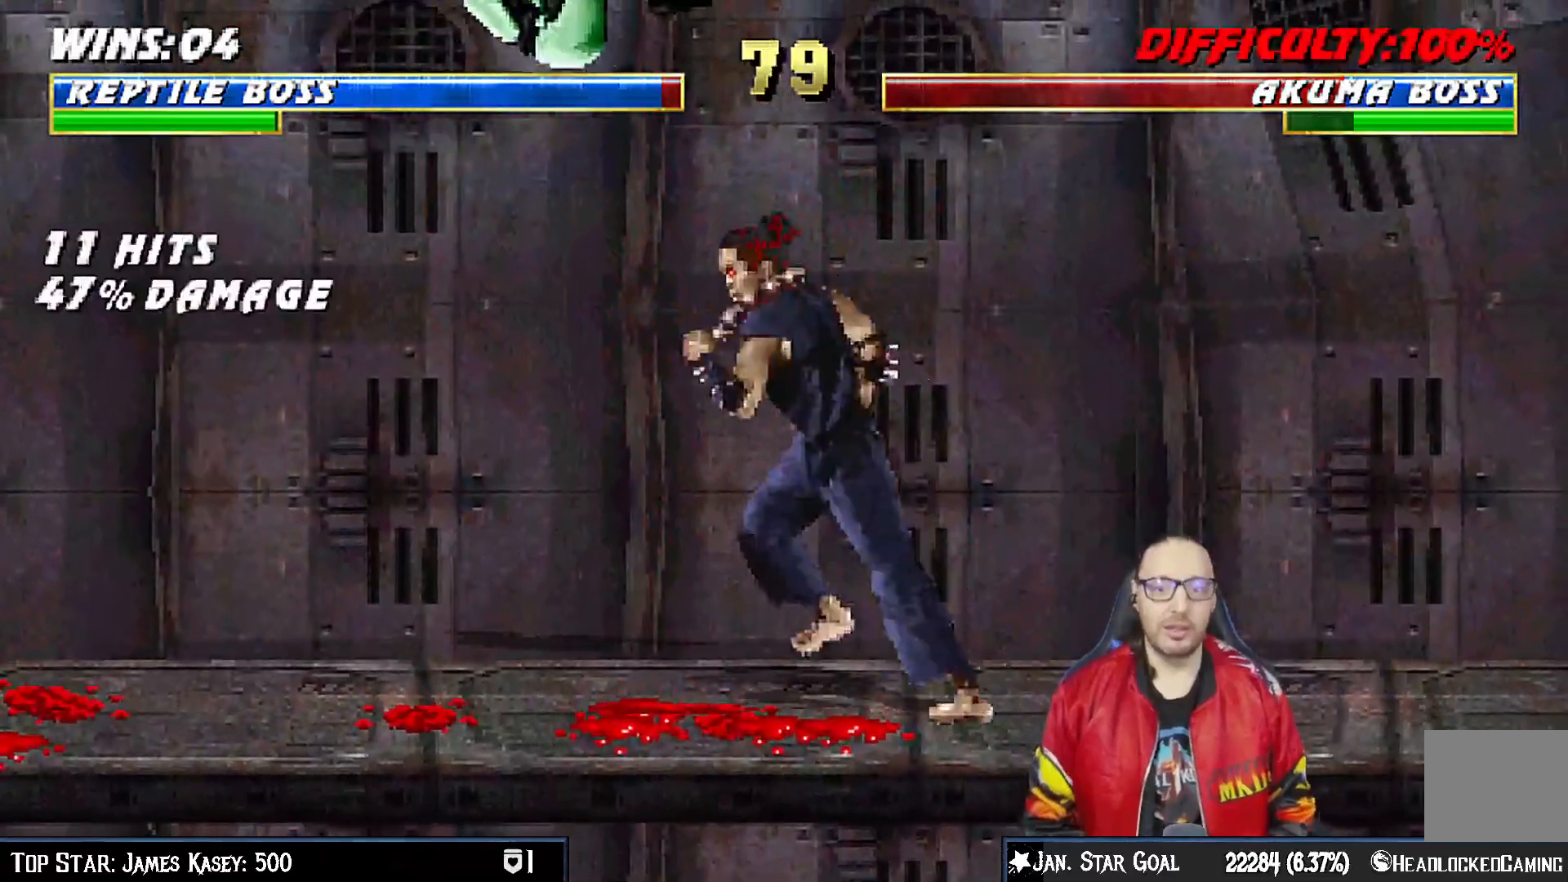
{"buttons": ["CROSS", "DPAD_DOWN"], "left_stick": "center", "right_stick": "center", "events": [[17, "DPAD_UP", "up"], [17, "SQUARE", "down"], [33, "DPAD_RIGHT", "up"], [150, "SQUARE", "up"], [183, "DPAD_DOWN", "down"], [233, "SQUARE", "down"], [317, "SQUARE", "up"], [400, "SQUARE", "down"], [483, "CROSS", "down"], [483, "SQUARE", "up"]]}
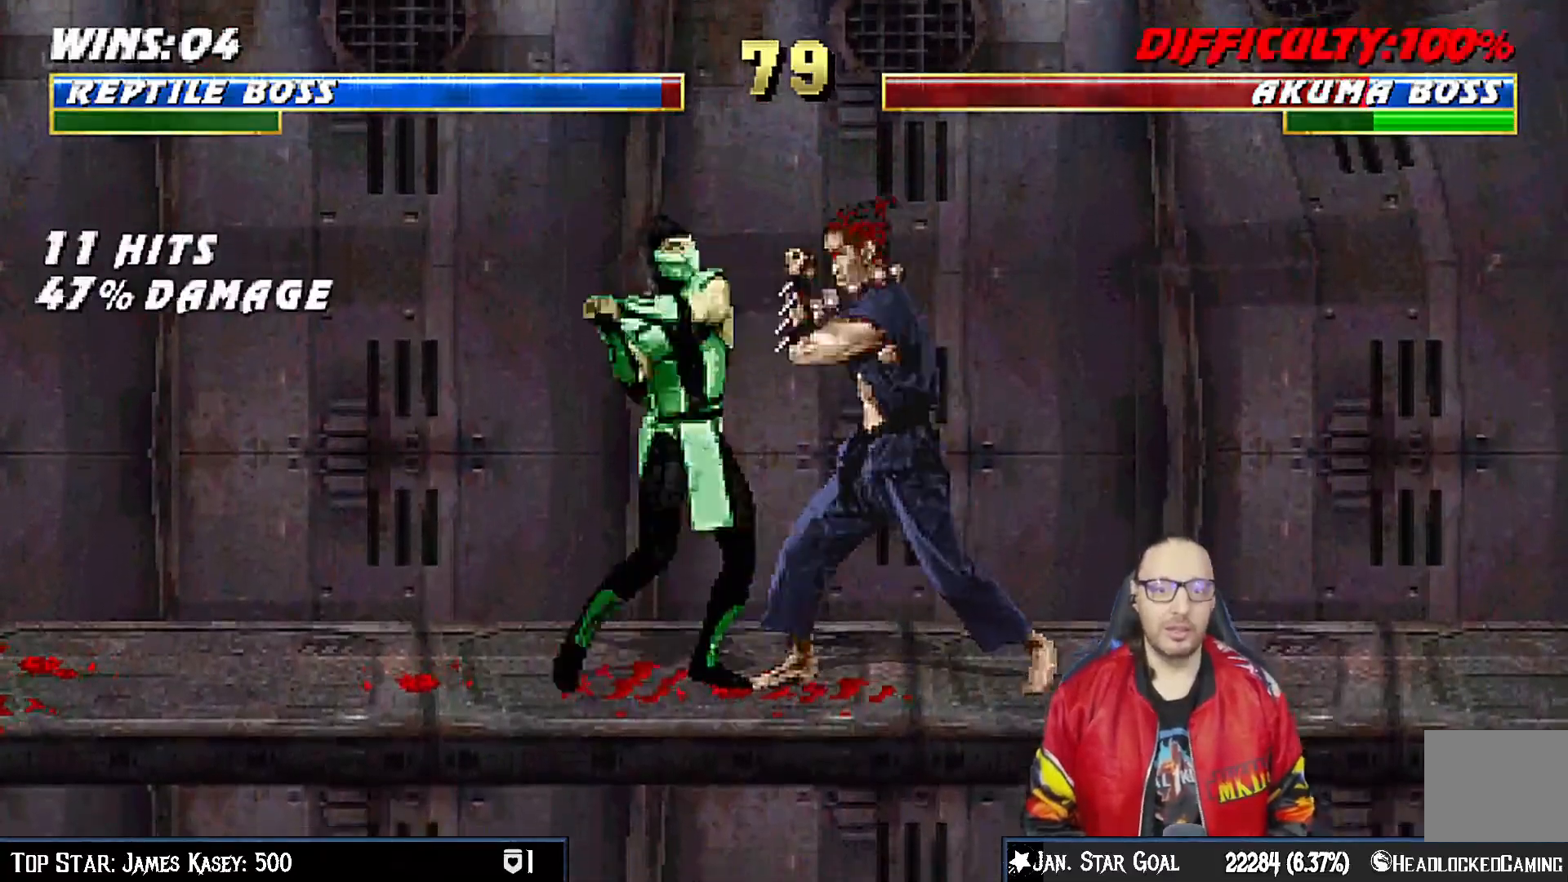
{"buttons": [], "left_stick": "center", "right_stick": "center", "events": [[67, "CROSS", "up"], [117, "CROSS", "down"], [217, "CROSS", "up"], [283, "CROSS", "down"], [317, "DPAD_RIGHT", "down"], [383, "DPAD_RIGHT", "up"], [433, "DPAD_DOWN", "up"], [467, "CROSS", "up"]]}
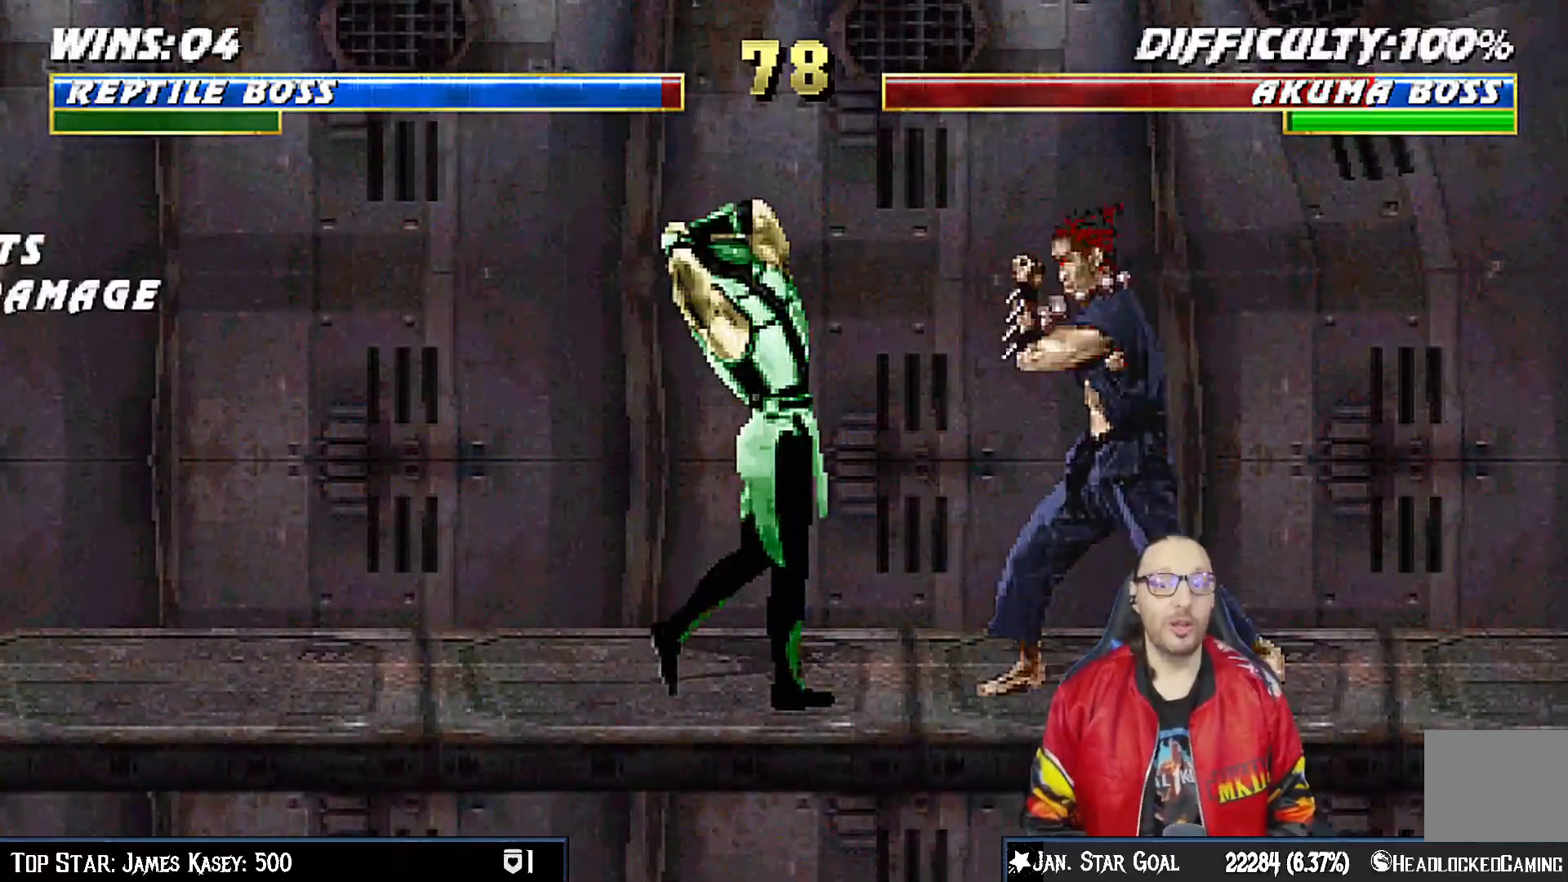
{"buttons": ["DPAD_UP", "DPAD_RIGHT"], "left_stick": "center", "right_stick": "center", "events": [[250, "DPAD_LEFT", "down"], [367, "DPAD_LEFT", "up"], [450, "DPAD_RIGHT", "down"], [467, "DPAD_UP", "down"]]}
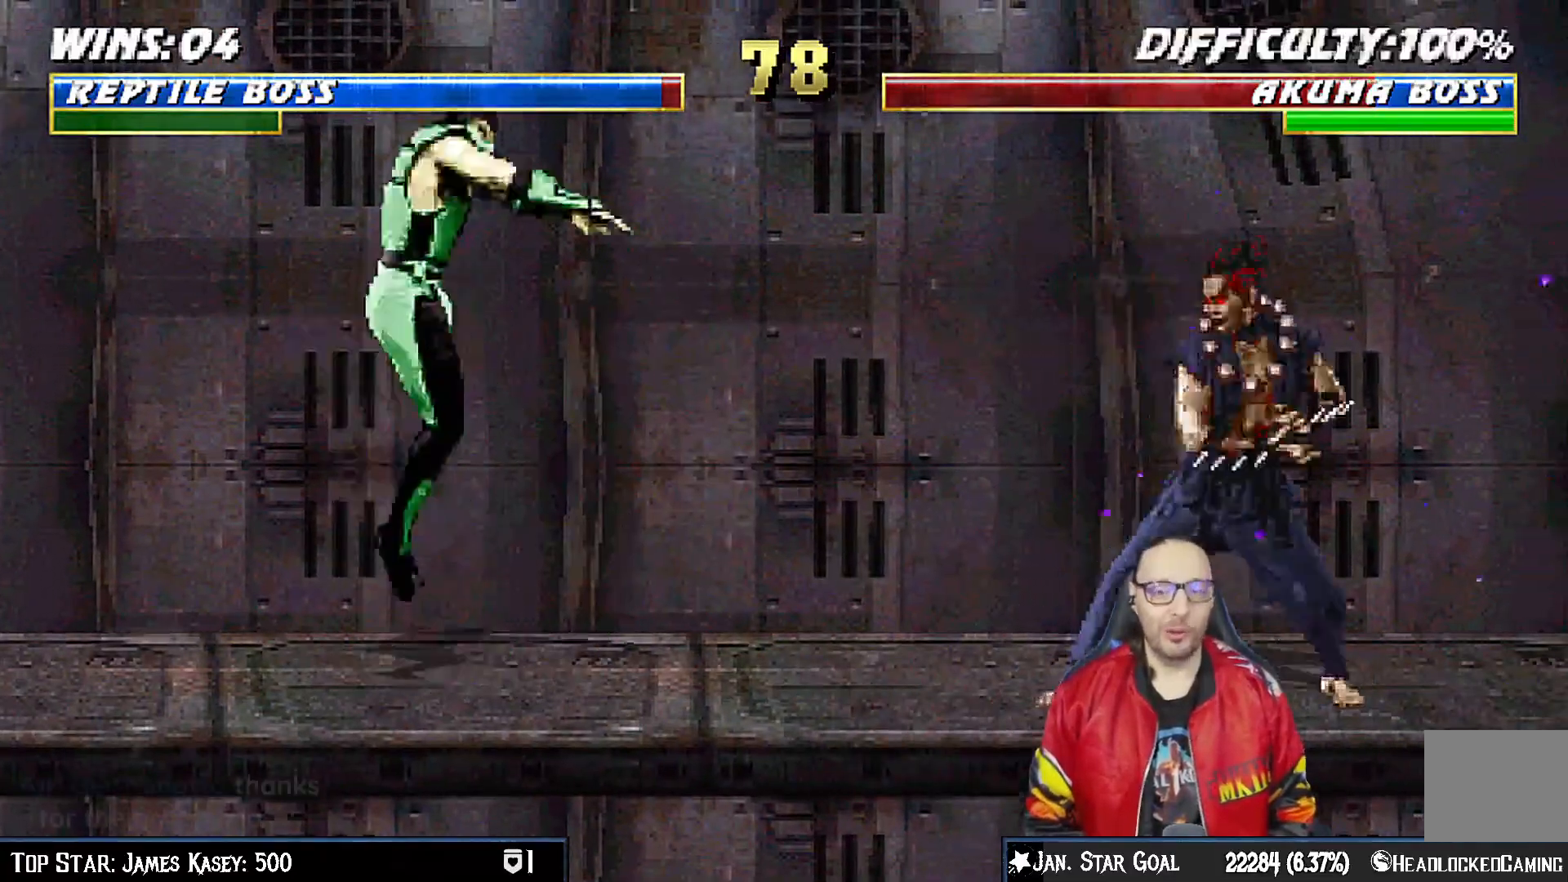
{"buttons": [], "left_stick": "center", "right_stick": "center", "events": [[350, "DPAD_UP", "up"], [367, "DPAD_RIGHT", "up"], [400, "SQUARE", "down"], [467, "SQUARE", "up"]]}
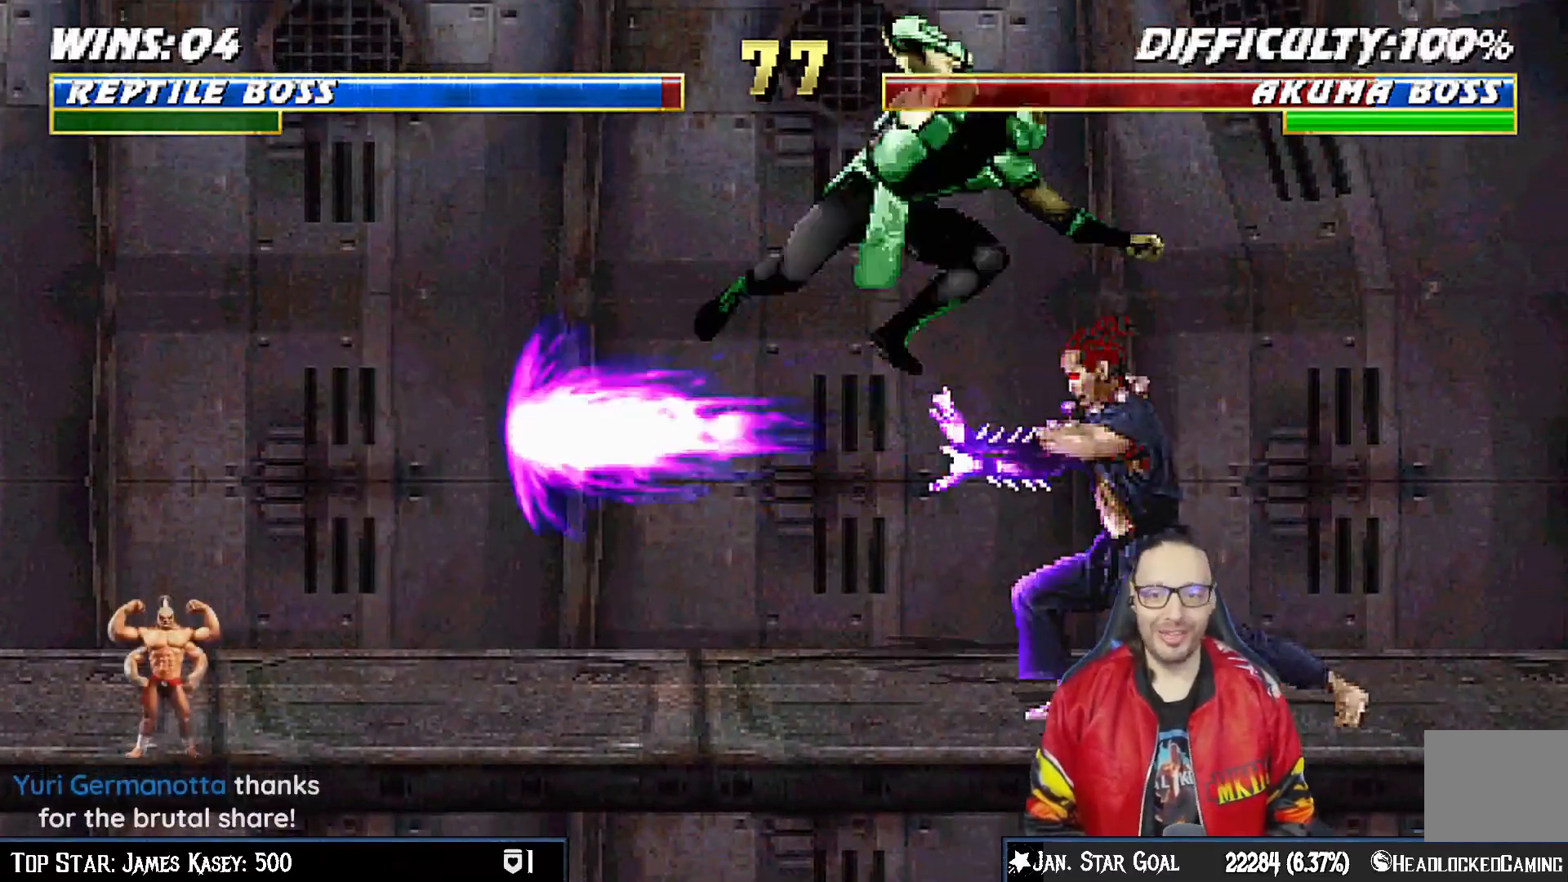
{"buttons": ["CROSS", "DPAD_DOWN"], "left_stick": "center", "right_stick": "center", "events": [[83, "SQUARE", "down"], [100, "DPAD_DOWN", "down"], [133, "SQUARE", "up"], [250, "SQUARE", "down"], [400, "CROSS", "down"], [400, "SQUARE", "up"]]}
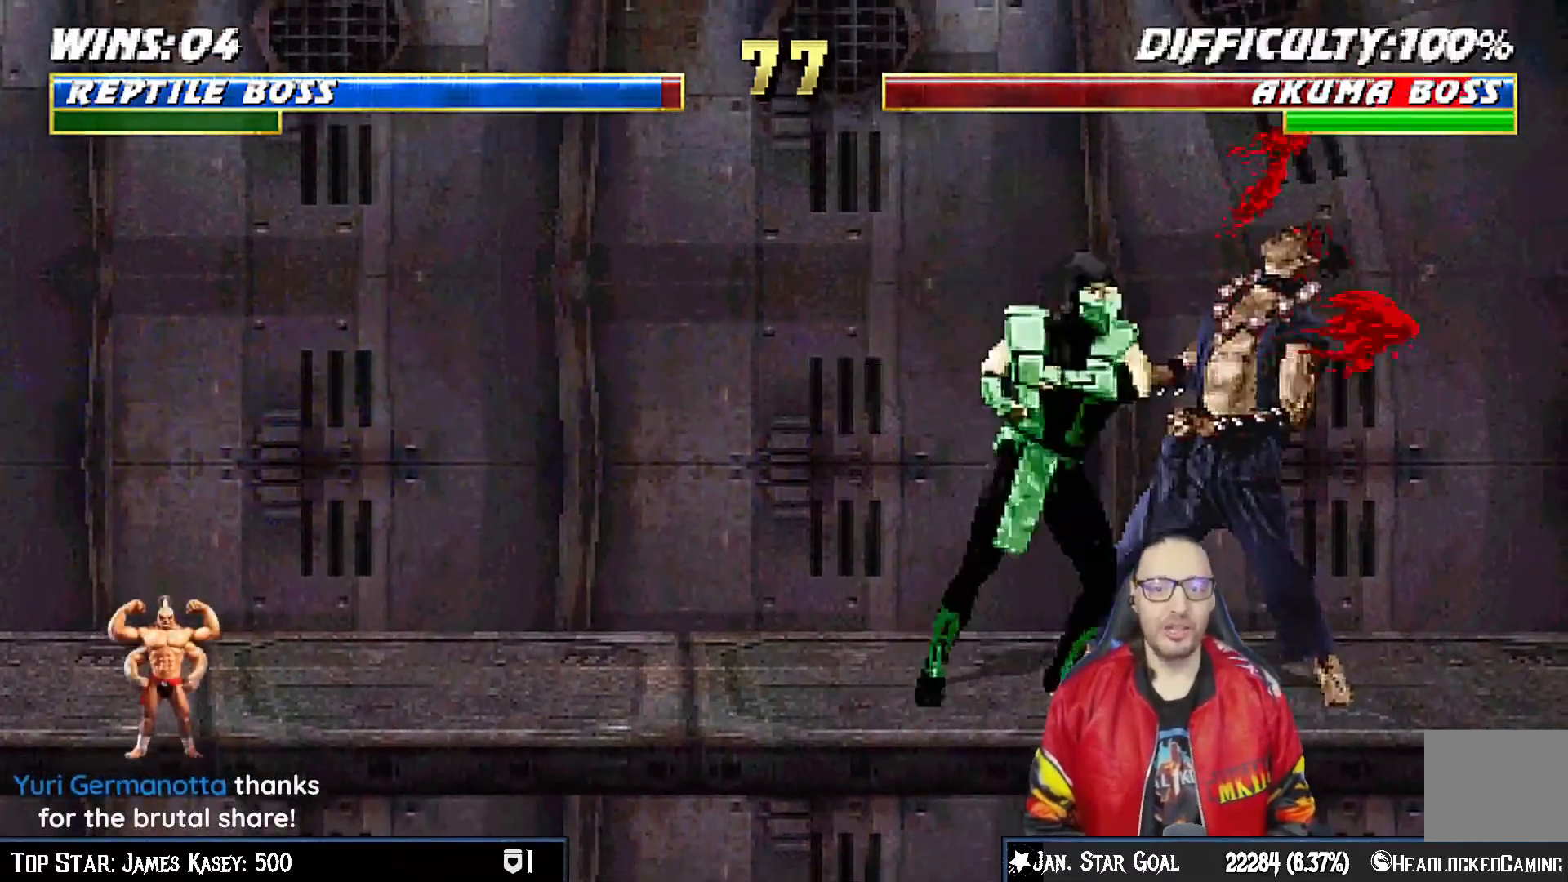
{"buttons": [], "left_stick": "center", "right_stick": "center", "events": [[17, "CROSS", "up"], [67, "CROSS", "down"], [167, "CROSS", "up"], [233, "CROSS", "down"], [333, "DPAD_DOWN", "up"], [417, "CROSS", "up"]]}